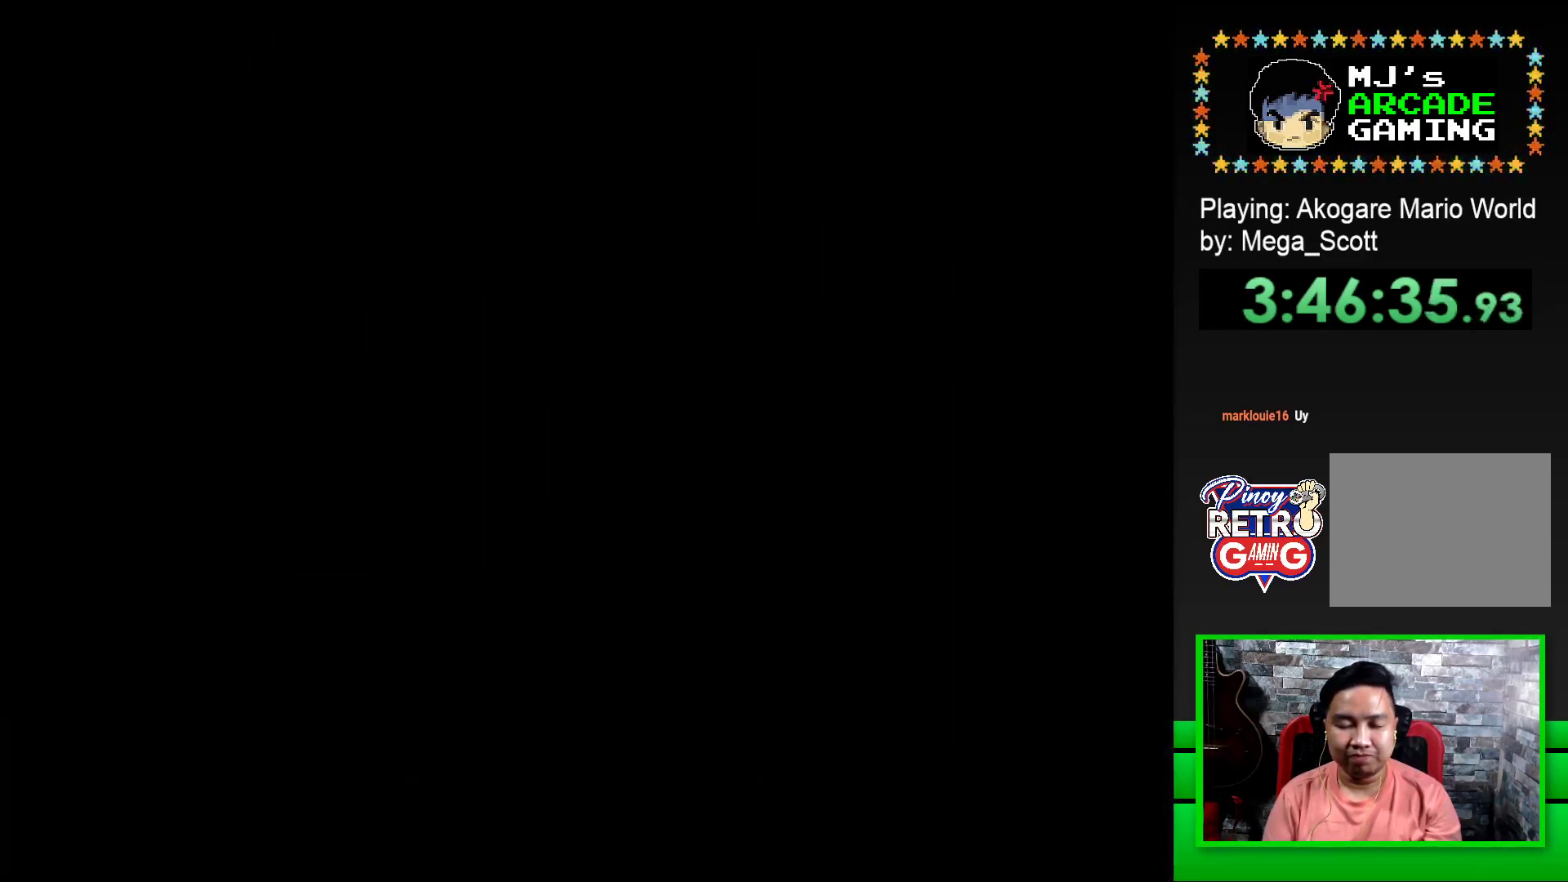
Gameplay with a controller (PlayStation layout); each line is a JSON object with the inputs held at the frame after it. "events" lists button and stick changes between this image and that frame as [ms after this image, input, new state], when the widget could be followed in between. Not read: left_stick right_stick.
{"buttons": [], "events": [[67, "CROSS", "up"], [183, "CROSS", "down"], [333, "CROSS", "up"]]}
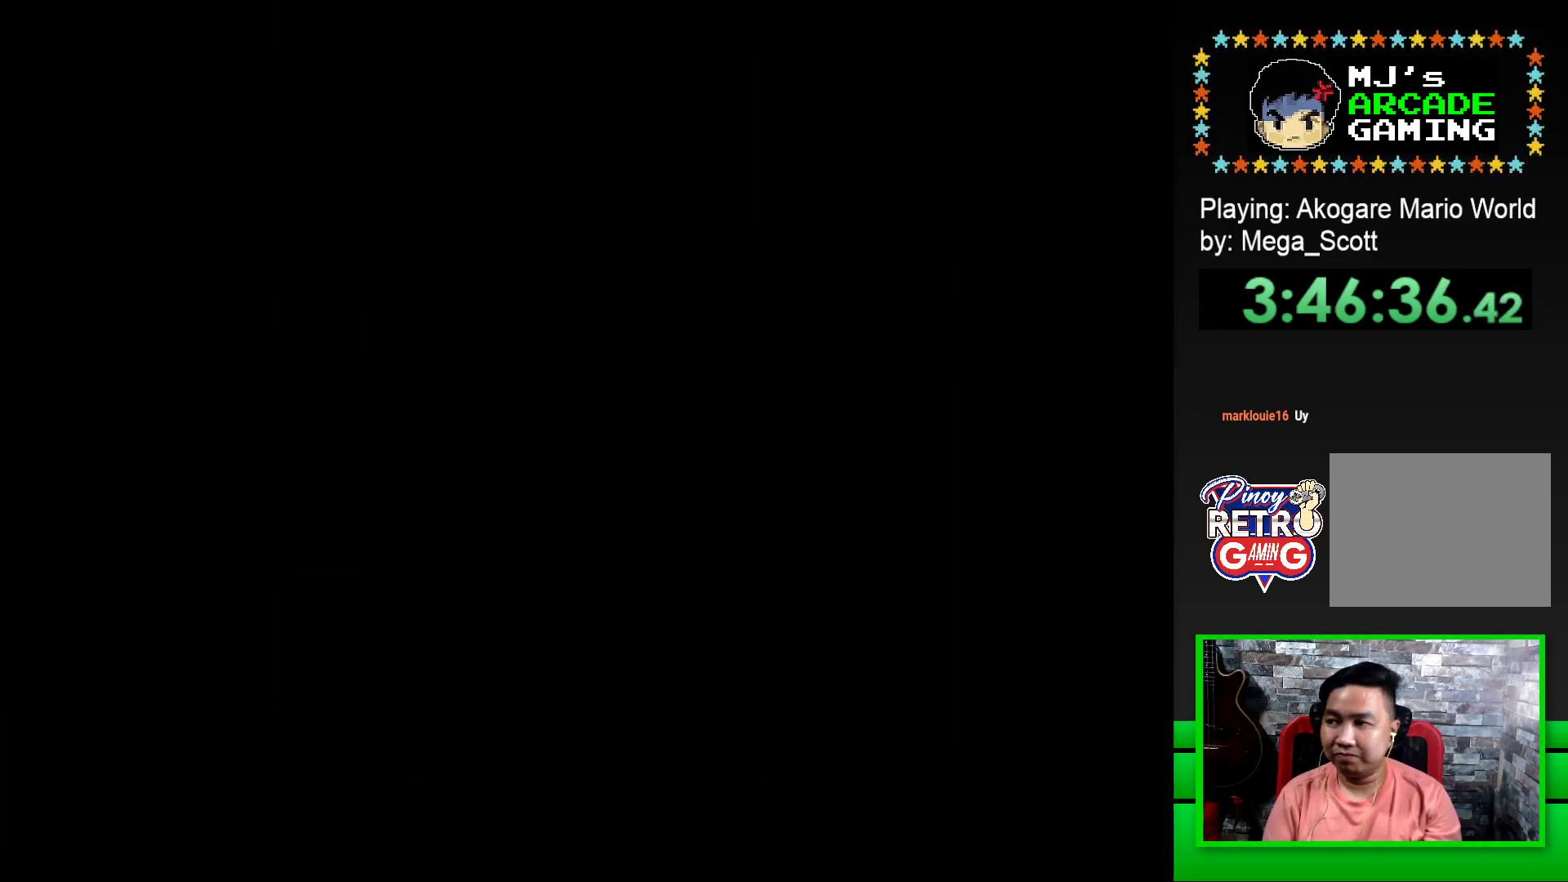
{"buttons": ["SQUARE"], "events": [[67, "SQUARE", "down"], [167, "SQUARE", "up"], [300, "SQUARE", "down"]]}
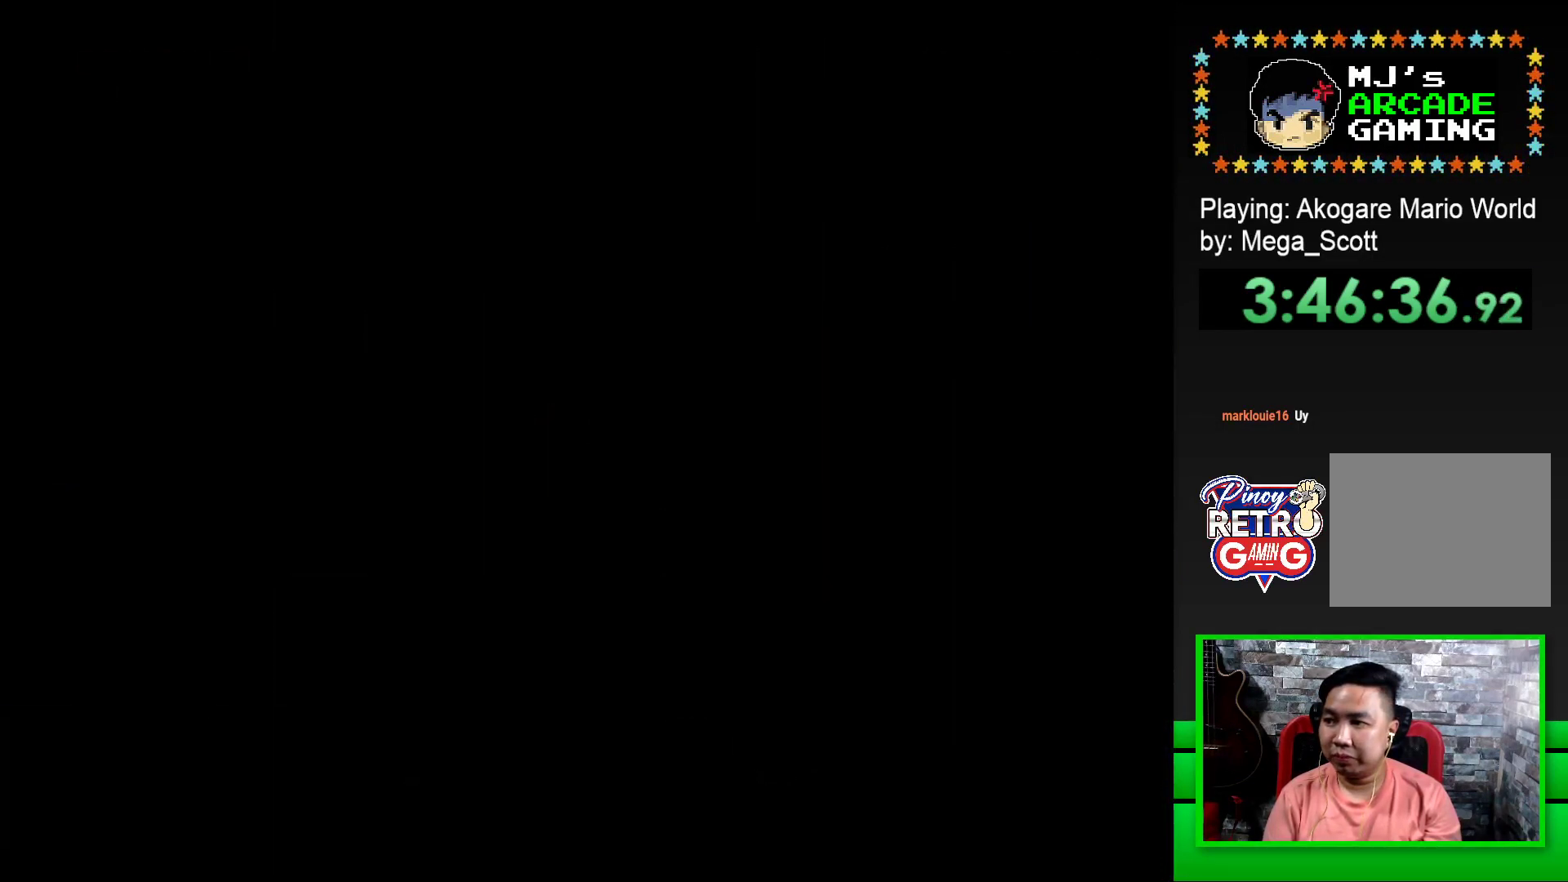
{"buttons": ["SQUARE", "DPAD_RIGHT"], "events": [[233, "DPAD_RIGHT", "down"]]}
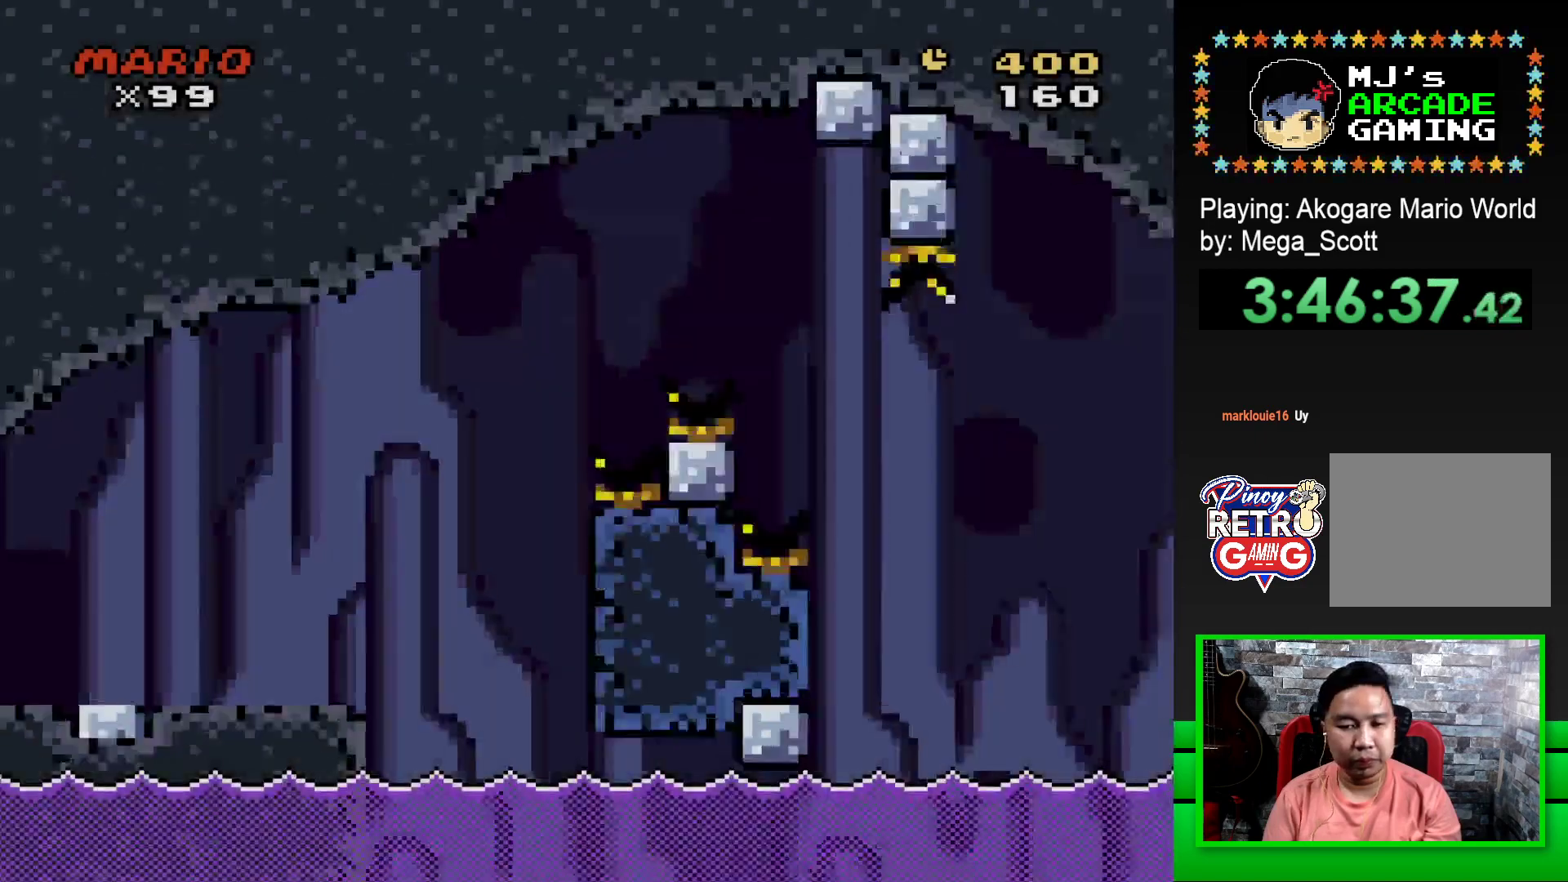
{"buttons": ["CROSS", "SQUARE", "DPAD_RIGHT"], "events": [[267, "CROSS", "down"], [367, "CROSS", "up"], [450, "CROSS", "down"]]}
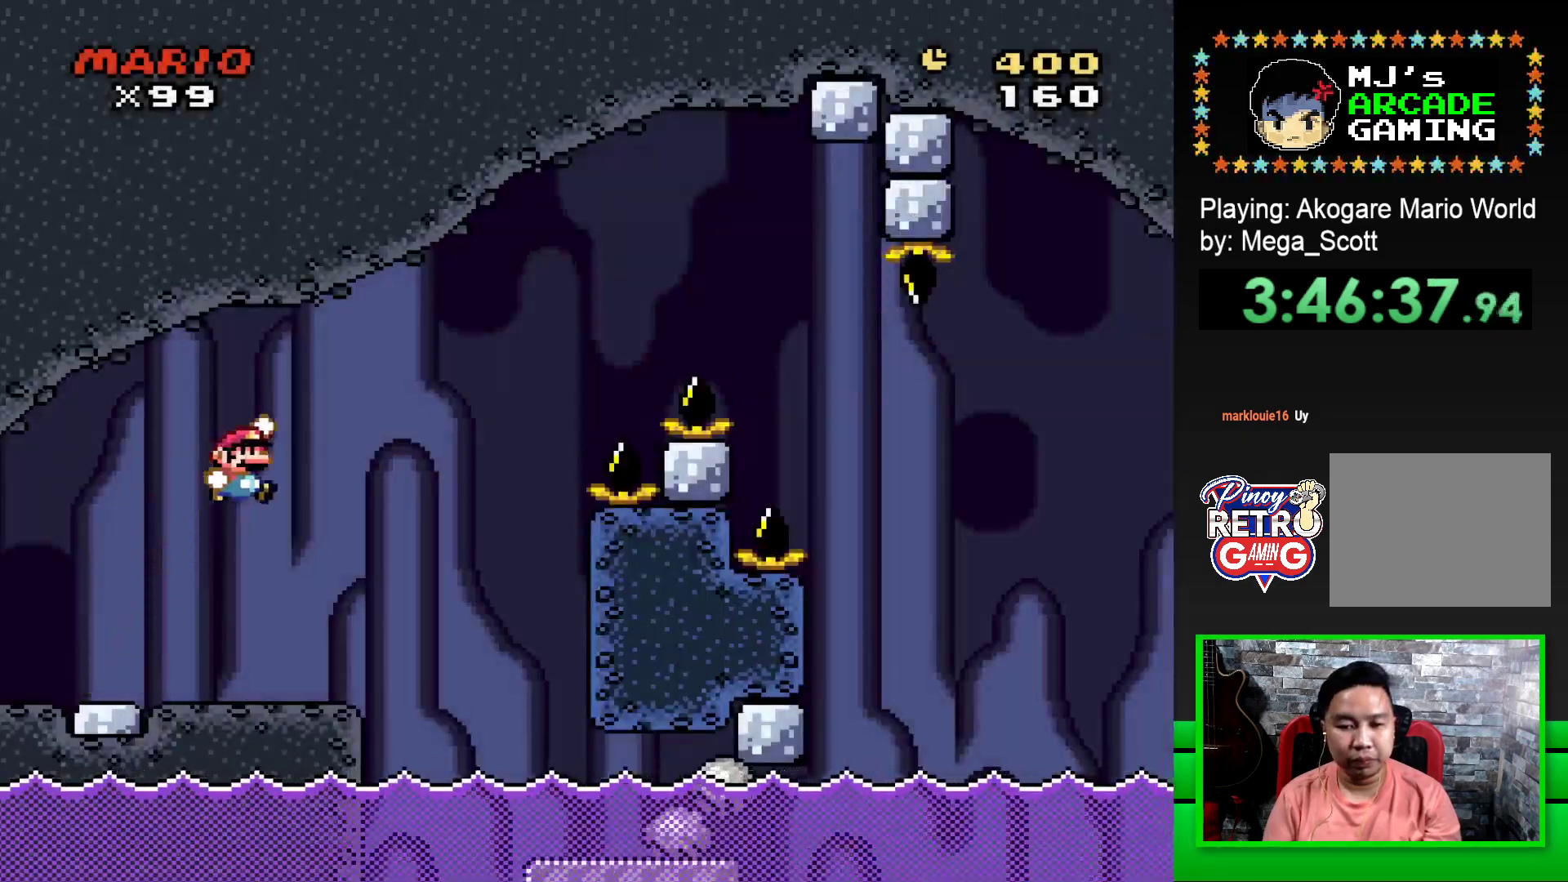
{"buttons": ["SQUARE"], "events": [[400, "CROSS", "up"], [467, "DPAD_RIGHT", "up"]]}
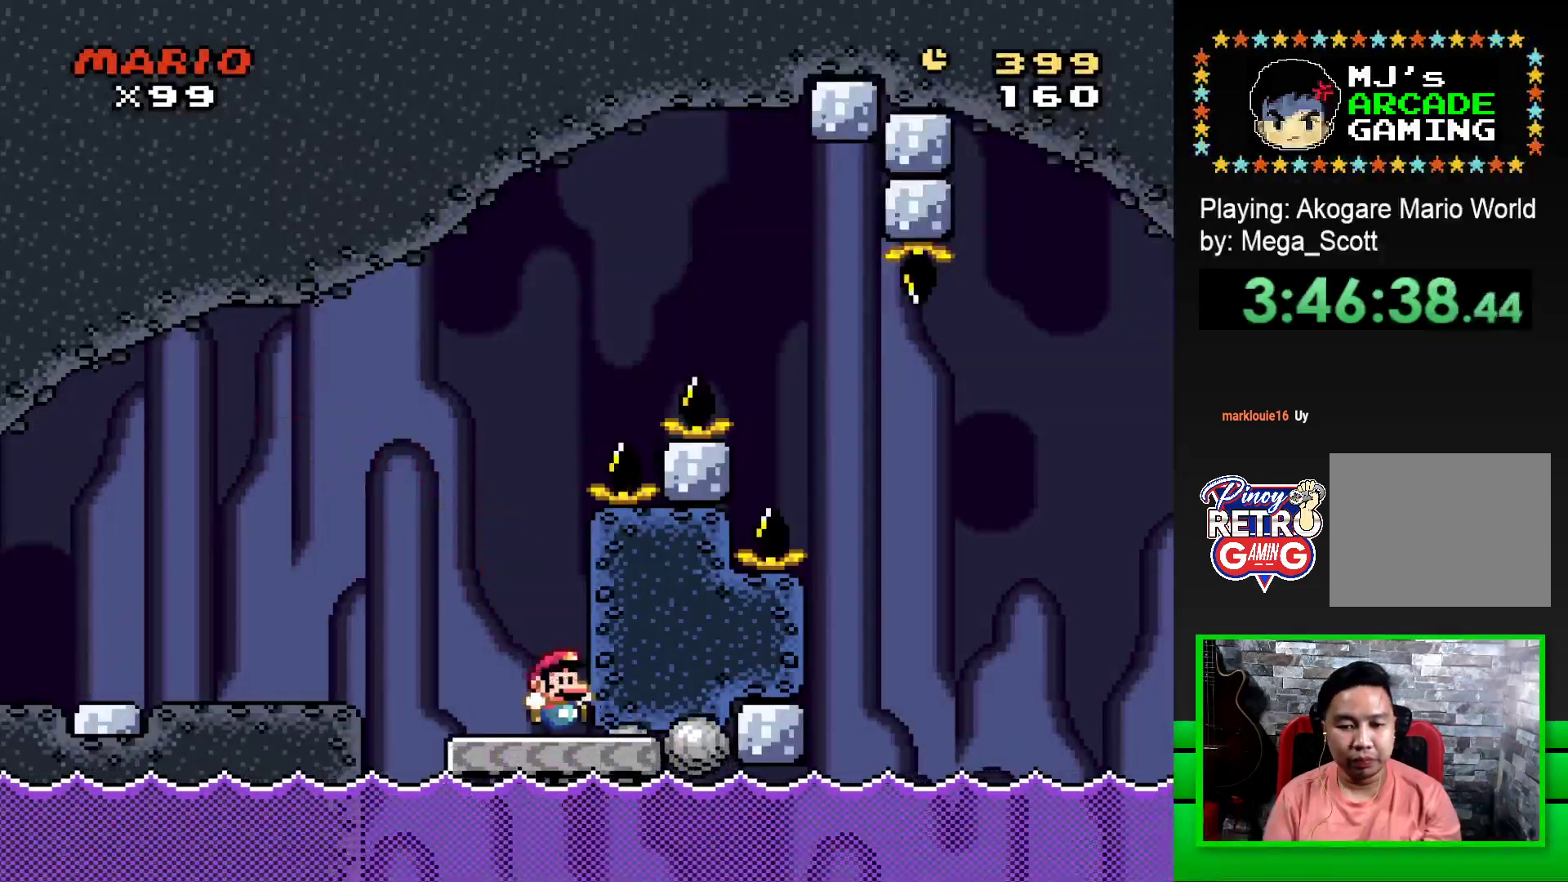
{"buttons": ["SQUARE", "DPAD_LEFT"], "events": [[417, "DPAD_LEFT", "down"]]}
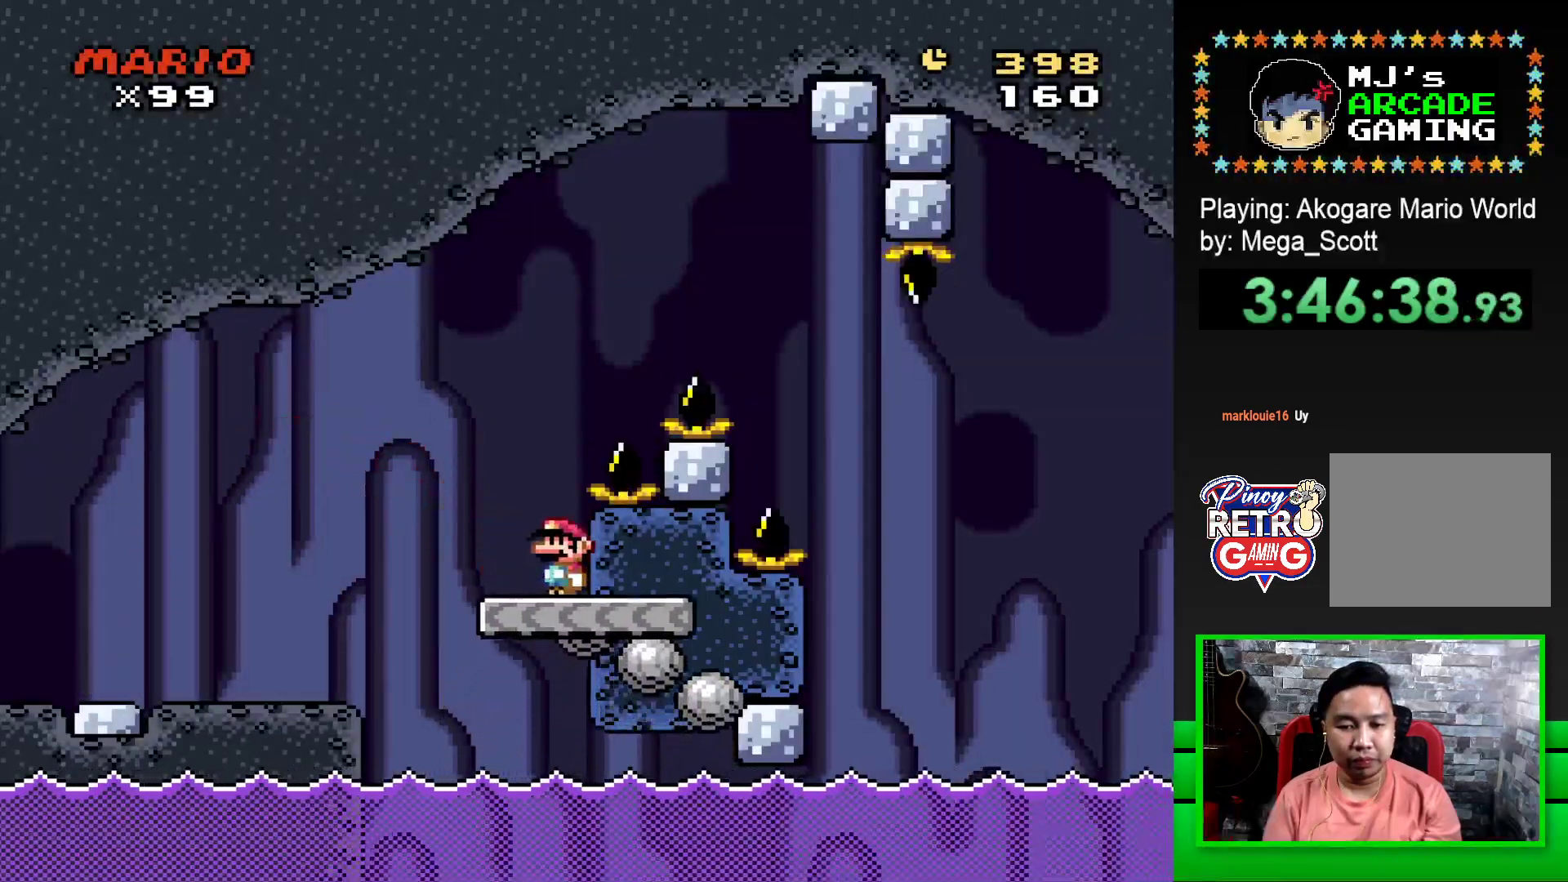
{"buttons": ["CROSS", "SQUARE", "DPAD_RIGHT"], "events": [[150, "DPAD_UP", "down"], [167, "DPAD_LEFT", "up"], [200, "CROSS", "down"], [200, "DPAD_RIGHT", "down"], [200, "DPAD_UP", "up"]]}
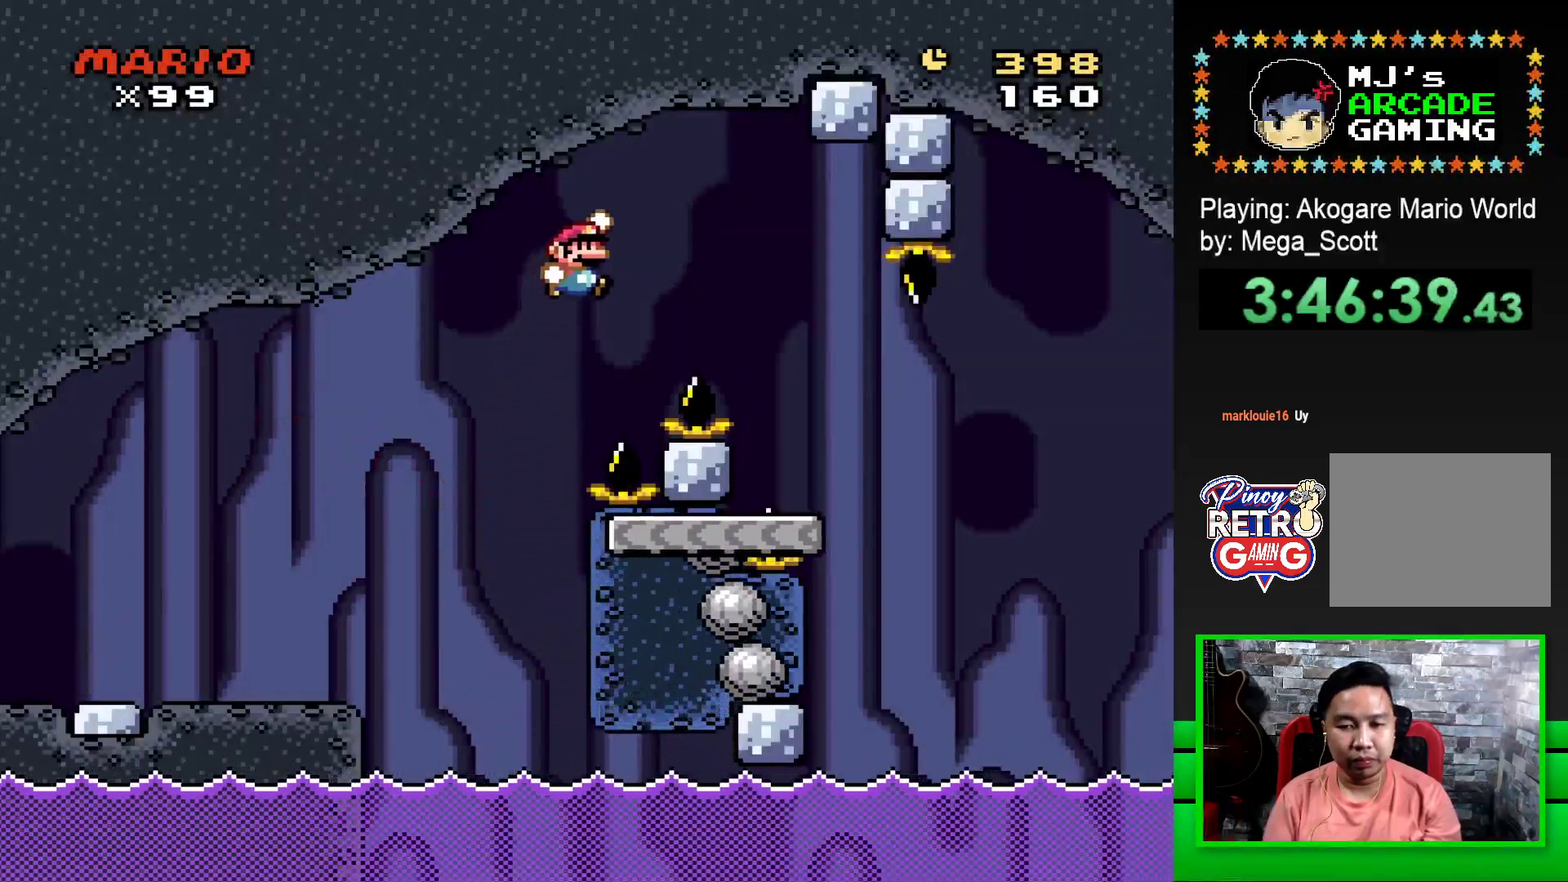
{"buttons": ["SQUARE", "DPAD_LEFT"], "events": [[317, "CROSS", "up"], [350, "DPAD_RIGHT", "up"], [400, "DPAD_LEFT", "down"]]}
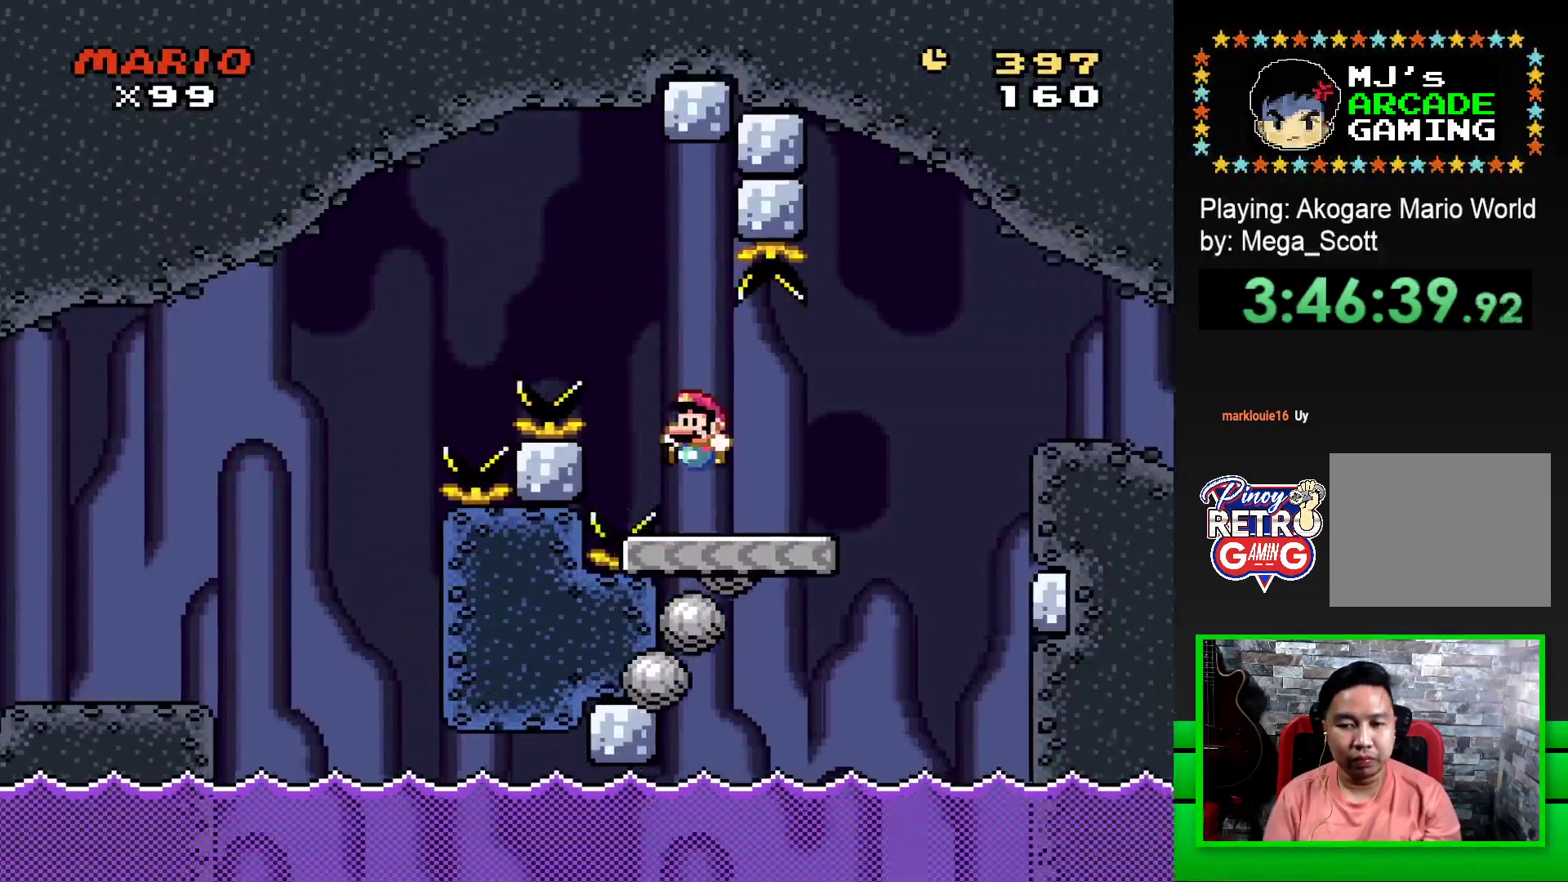
{"buttons": ["CROSS", "SQUARE", "DPAD_RIGHT"], "events": [[33, "DPAD_LEFT", "up"], [100, "DPAD_RIGHT", "down"], [383, "CROSS", "down"]]}
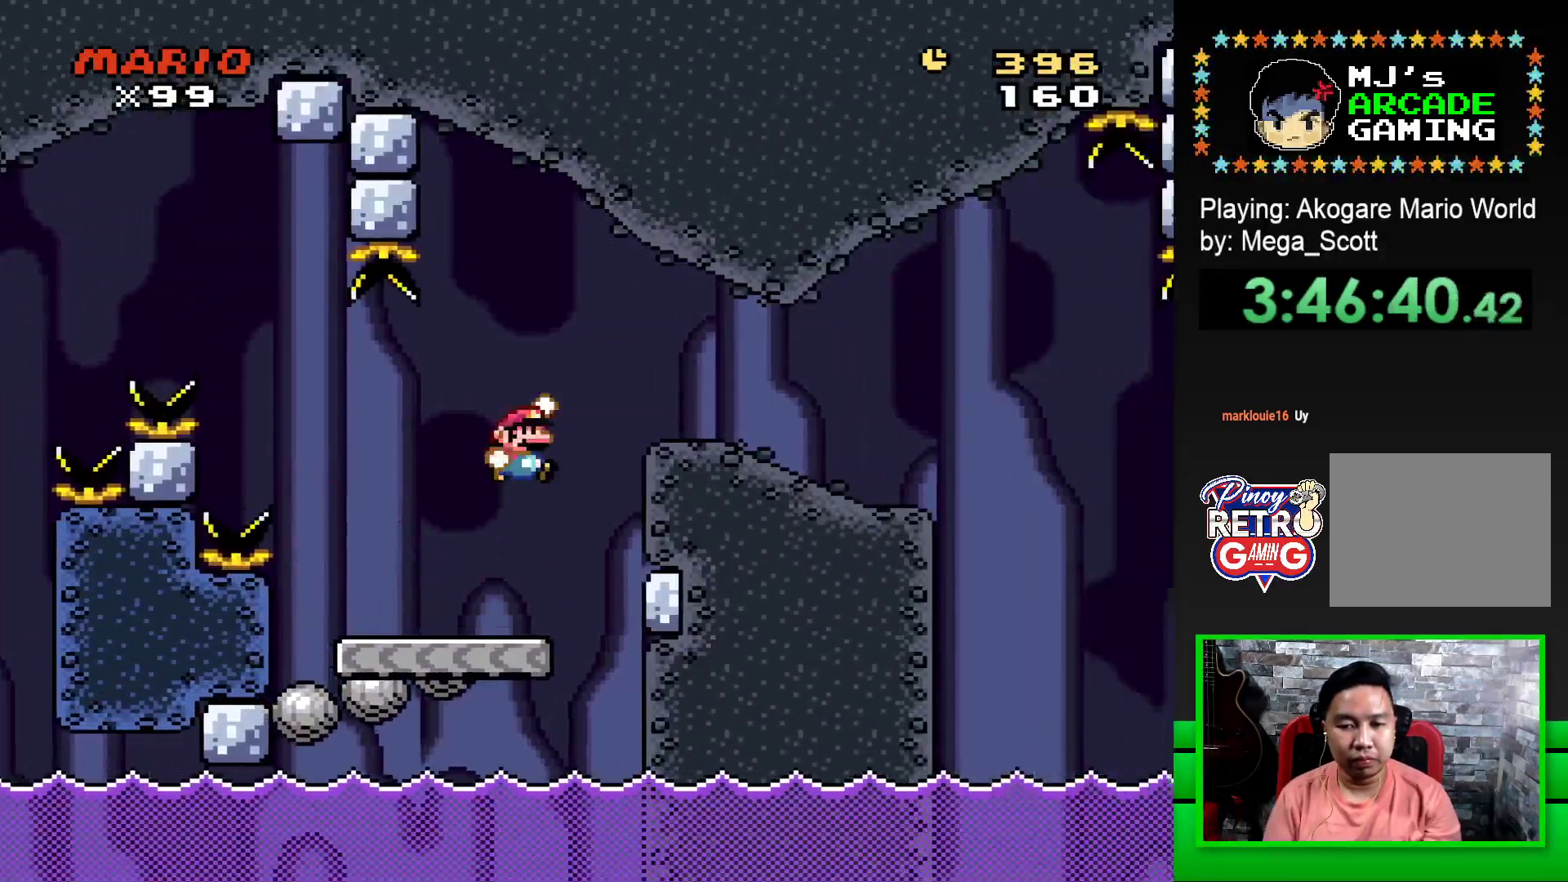
{"buttons": ["SQUARE", "DPAD_RIGHT"], "events": [[33, "CROSS", "up"]]}
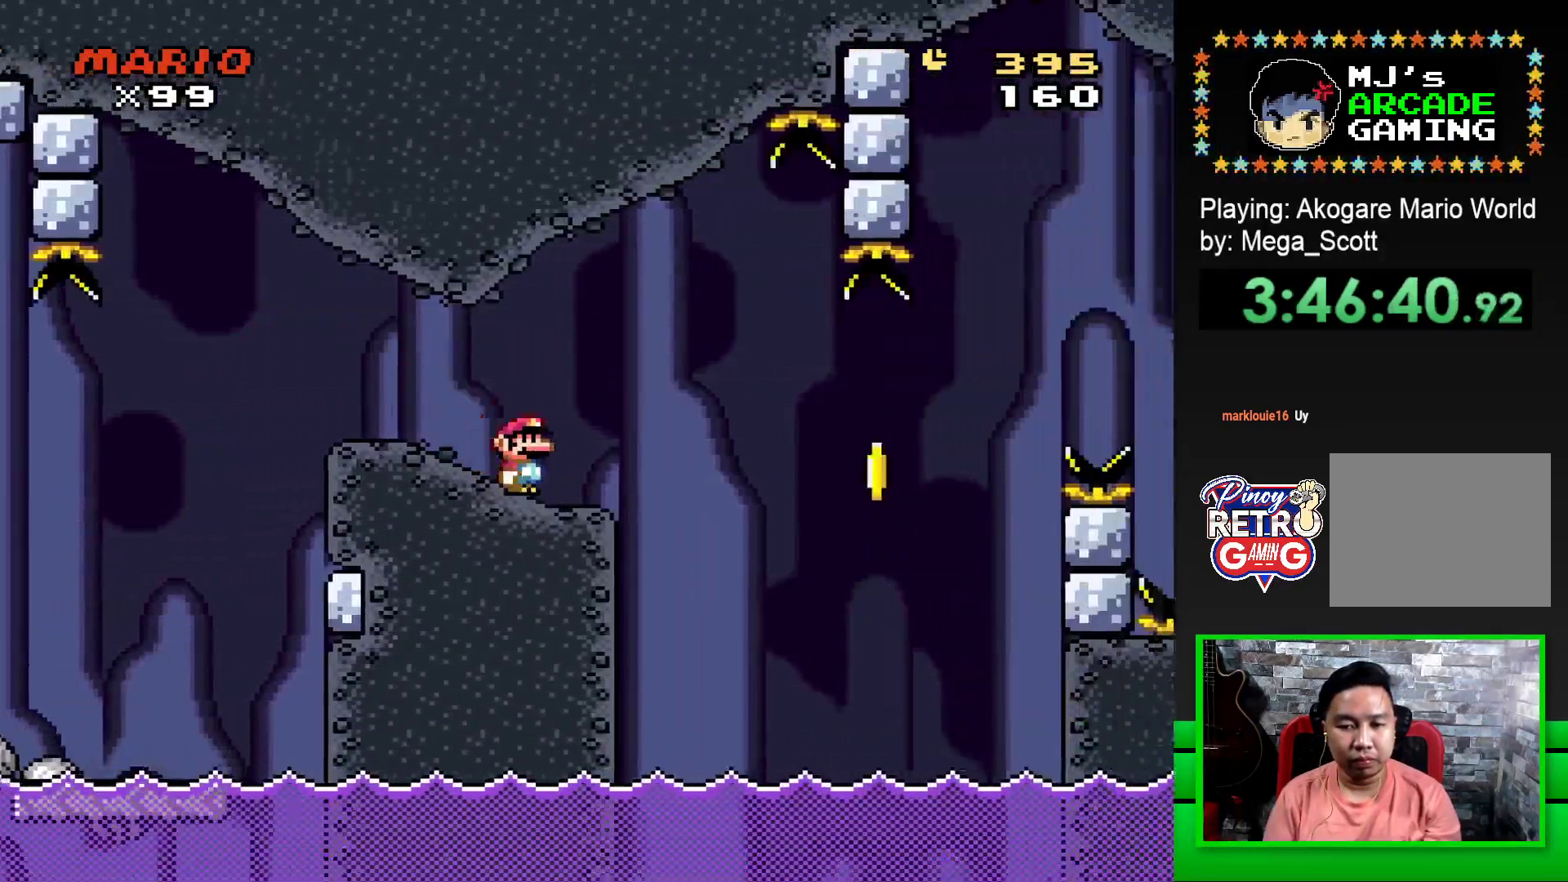
{"buttons": ["CROSS", "SQUARE", "DPAD_RIGHT"], "events": [[33, "DPAD_RIGHT", "up"], [117, "DPAD_LEFT", "down"], [267, "DPAD_LEFT", "up"], [433, "DPAD_RIGHT", "down"], [467, "CROSS", "down"]]}
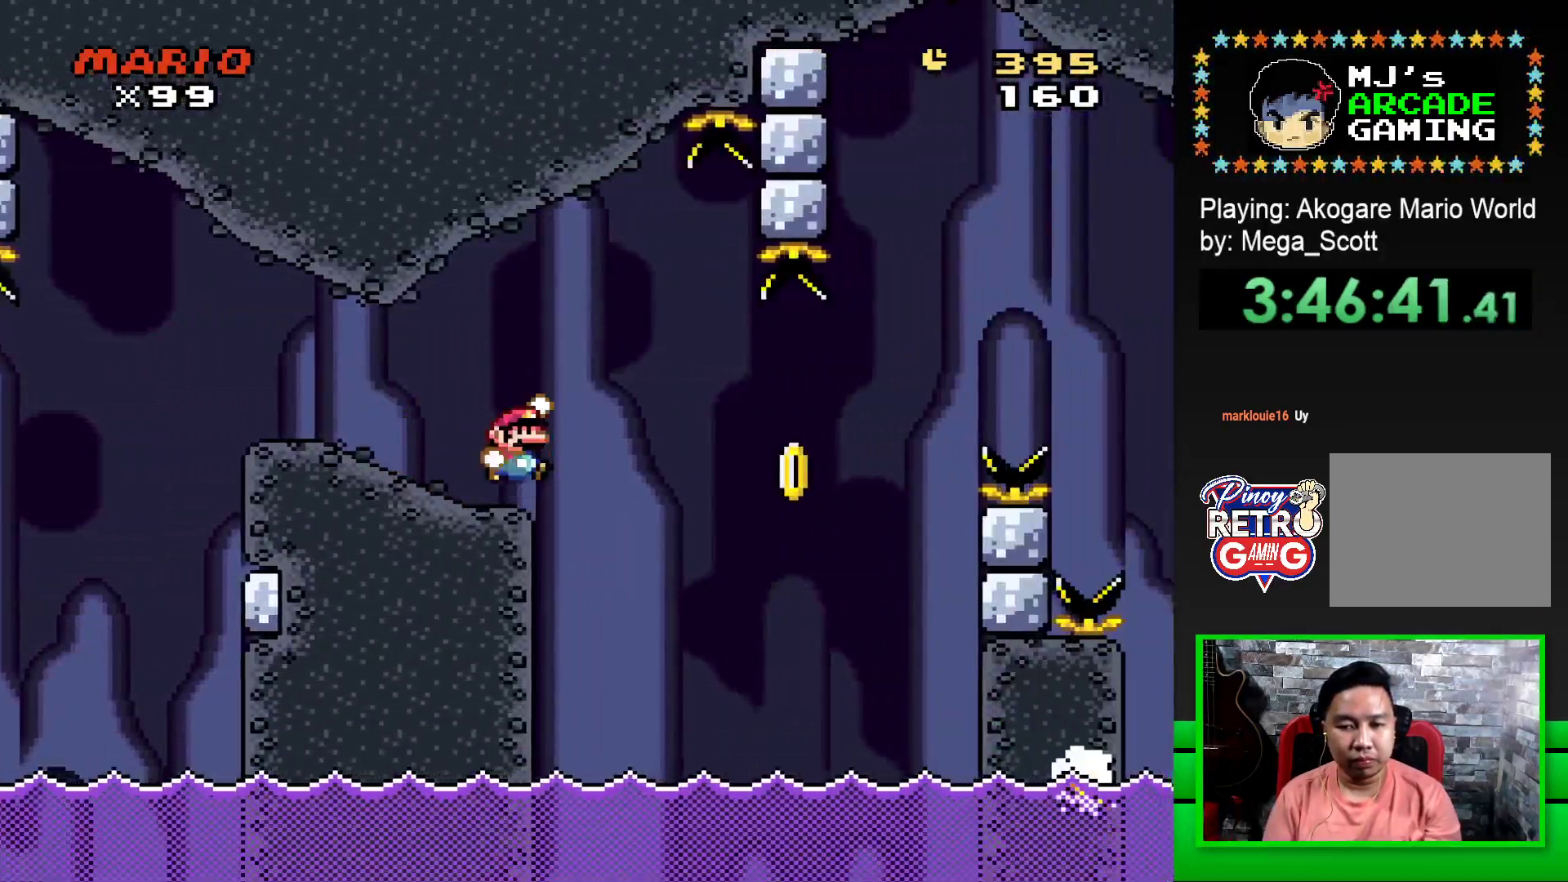
{"buttons": ["CROSS", "SQUARE"], "events": [[133, "CROSS", "up"], [167, "DPAD_RIGHT", "up"], [167, "SQUARE", "up"], [250, "CROSS", "down"], [250, "SQUARE", "down"], [300, "DPAD_RIGHT", "down"], [433, "DPAD_RIGHT", "up"]]}
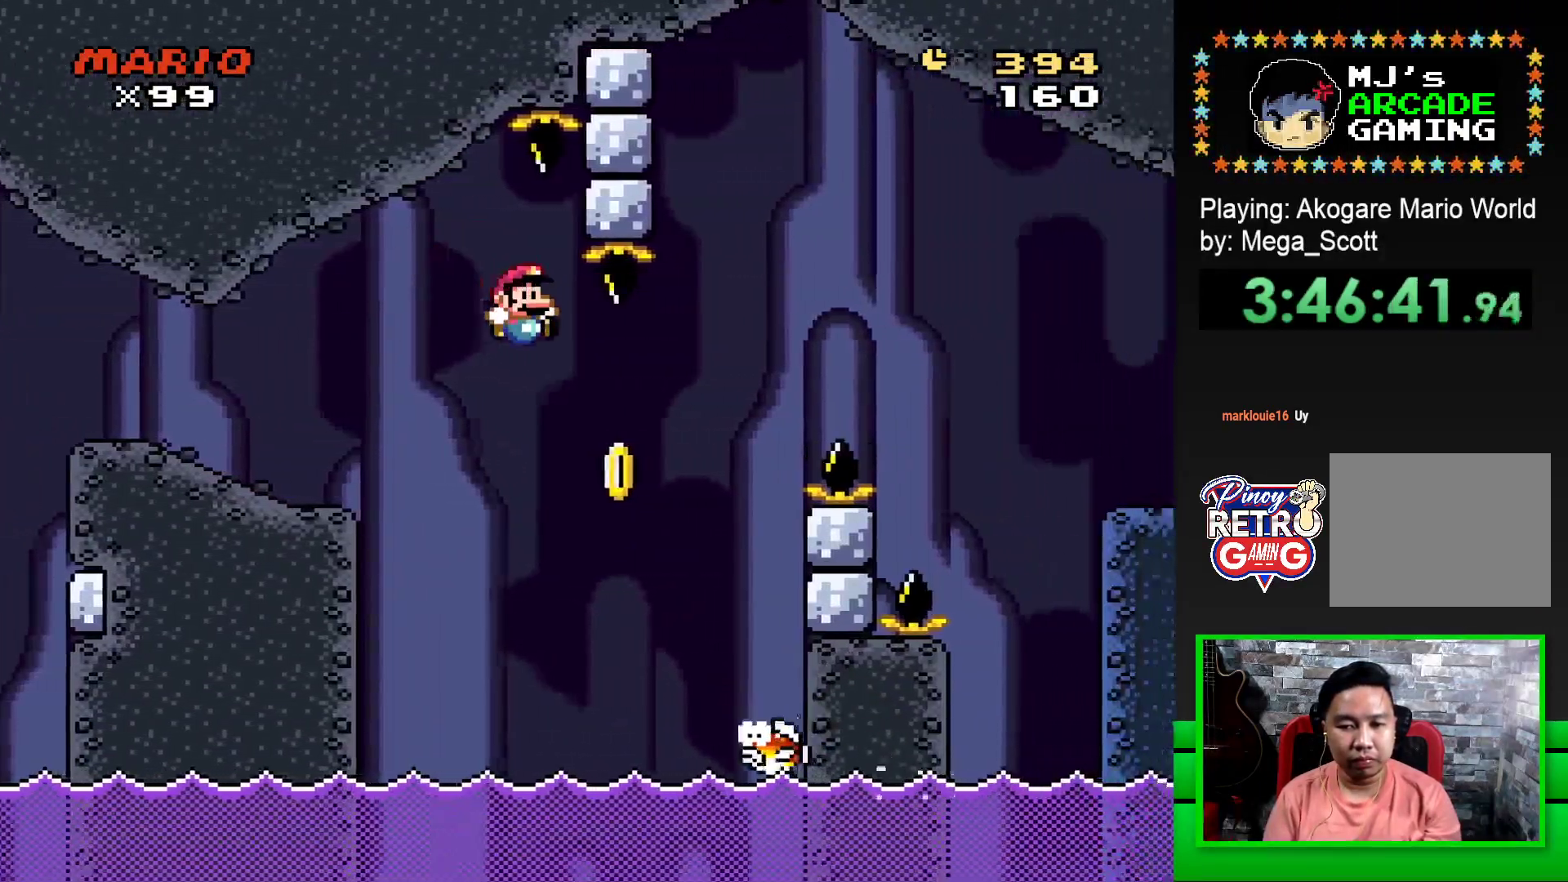
{"buttons": ["CROSS", "SQUARE", "DPAD_RIGHT"], "events": [[117, "DPAD_RIGHT", "down"]]}
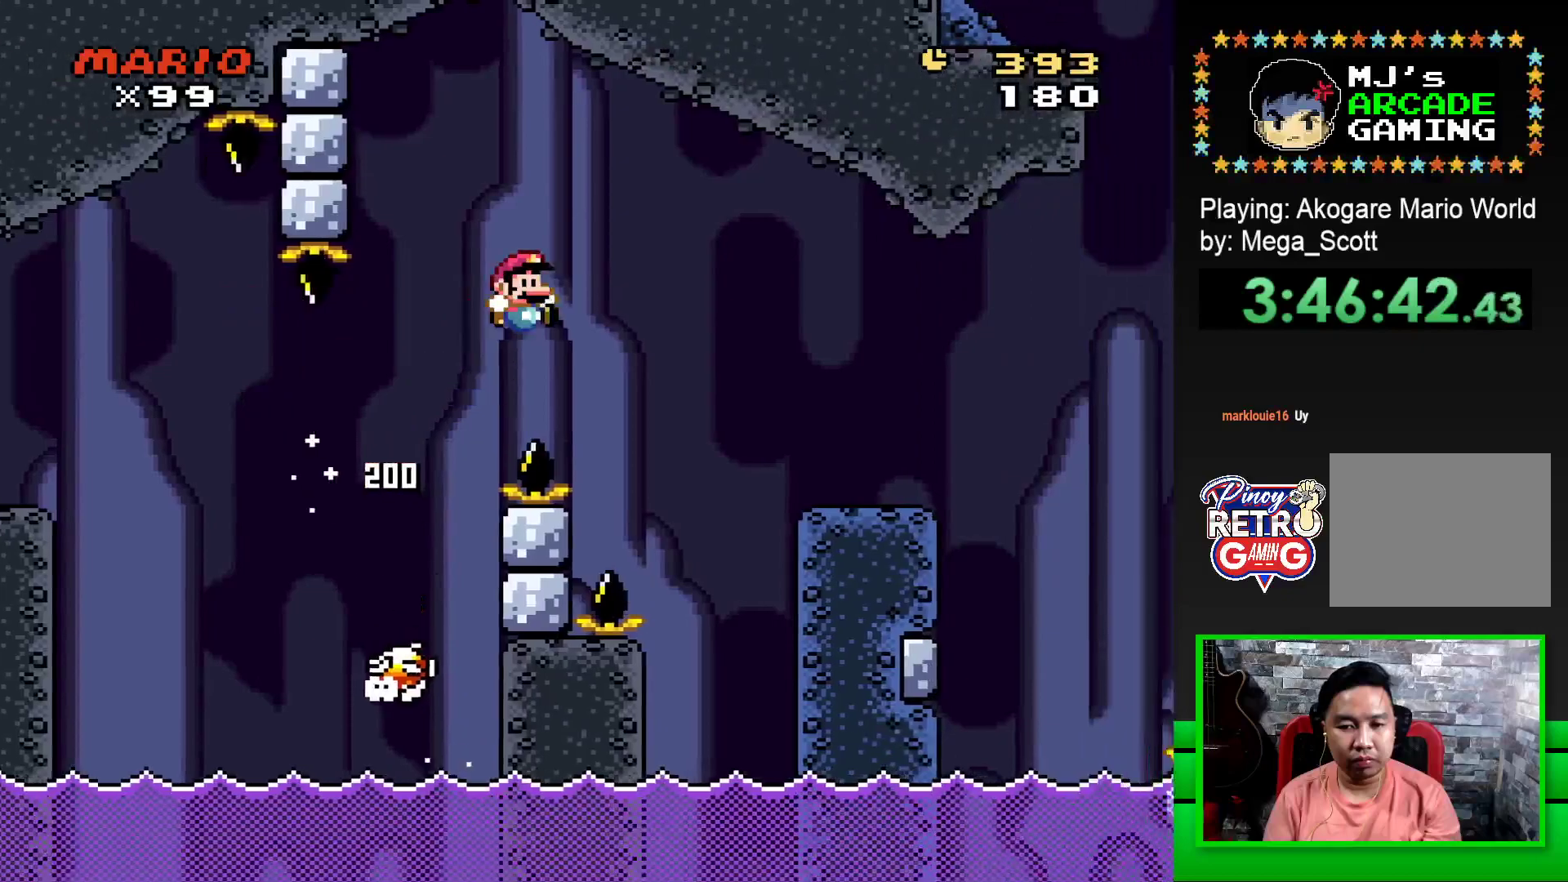
{"buttons": ["SQUARE"], "events": [[117, "CROSS", "up"], [467, "DPAD_RIGHT", "up"]]}
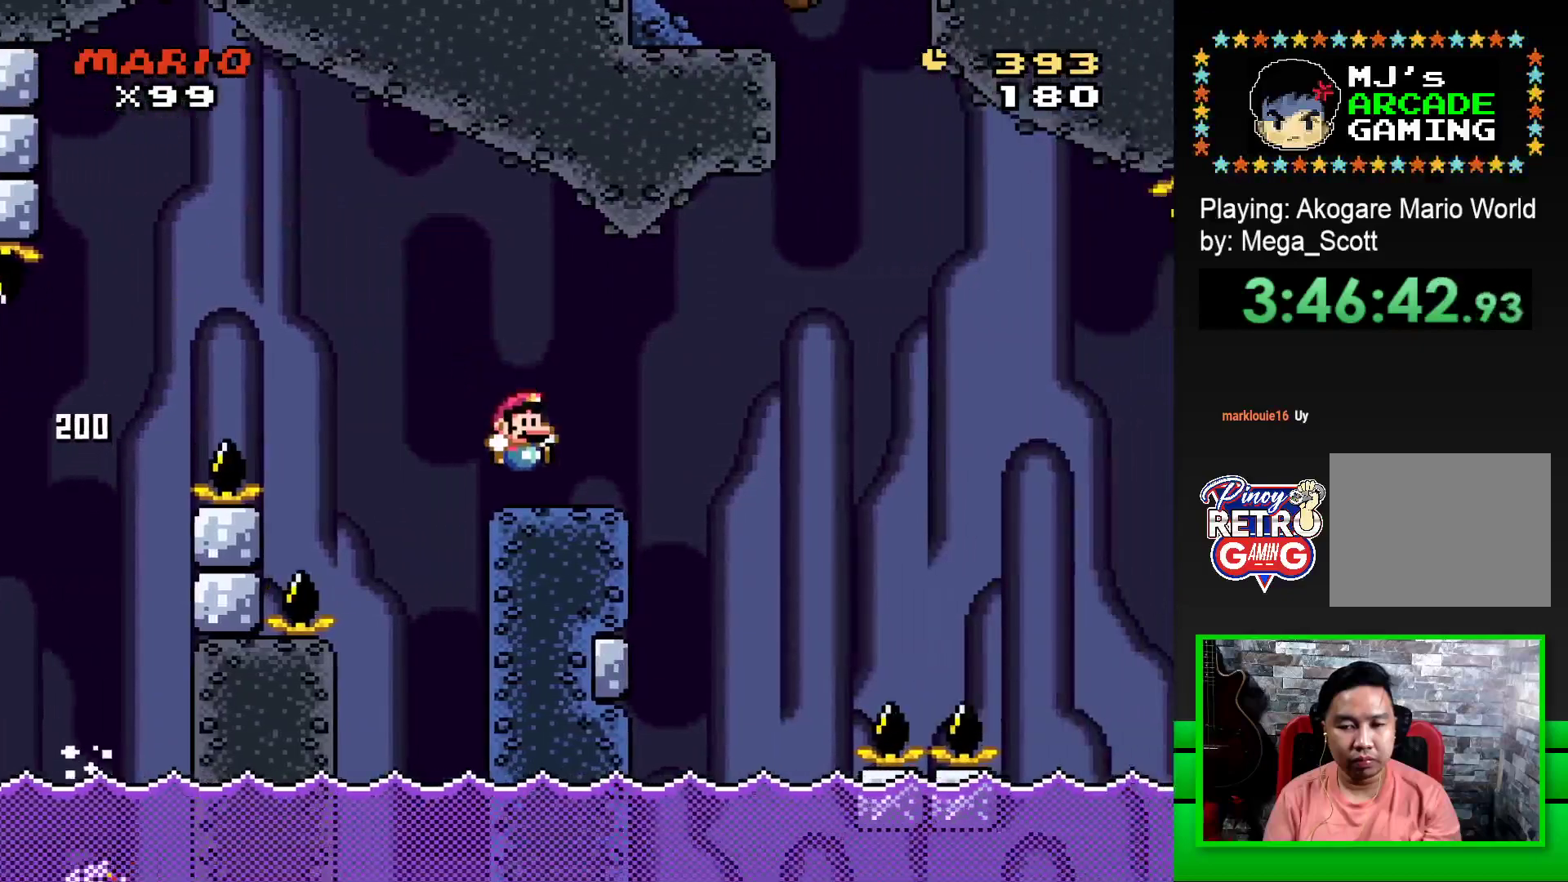
{"buttons": ["SQUARE", "DPAD_RIGHT"], "events": [[133, "DPAD_LEFT", "down"], [233, "DPAD_LEFT", "up"], [483, "DPAD_RIGHT", "down"]]}
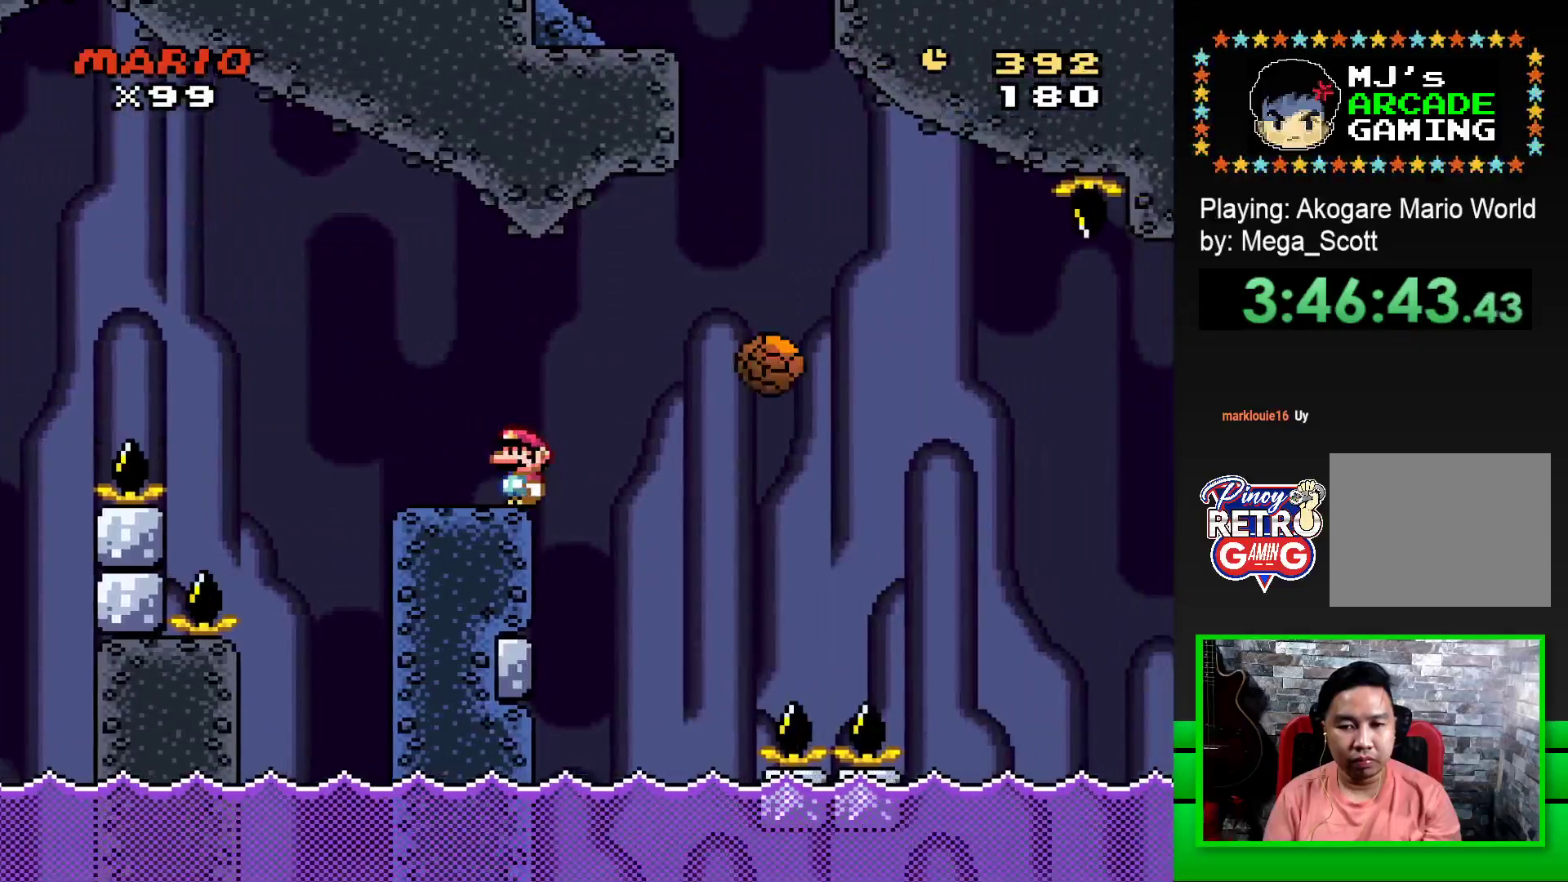
{"buttons": ["SQUARE", "DPAD_RIGHT"], "events": [[83, "R1", "down"], [183, "R1", "up"], [333, "R1", "down"], [467, "R1", "up"]]}
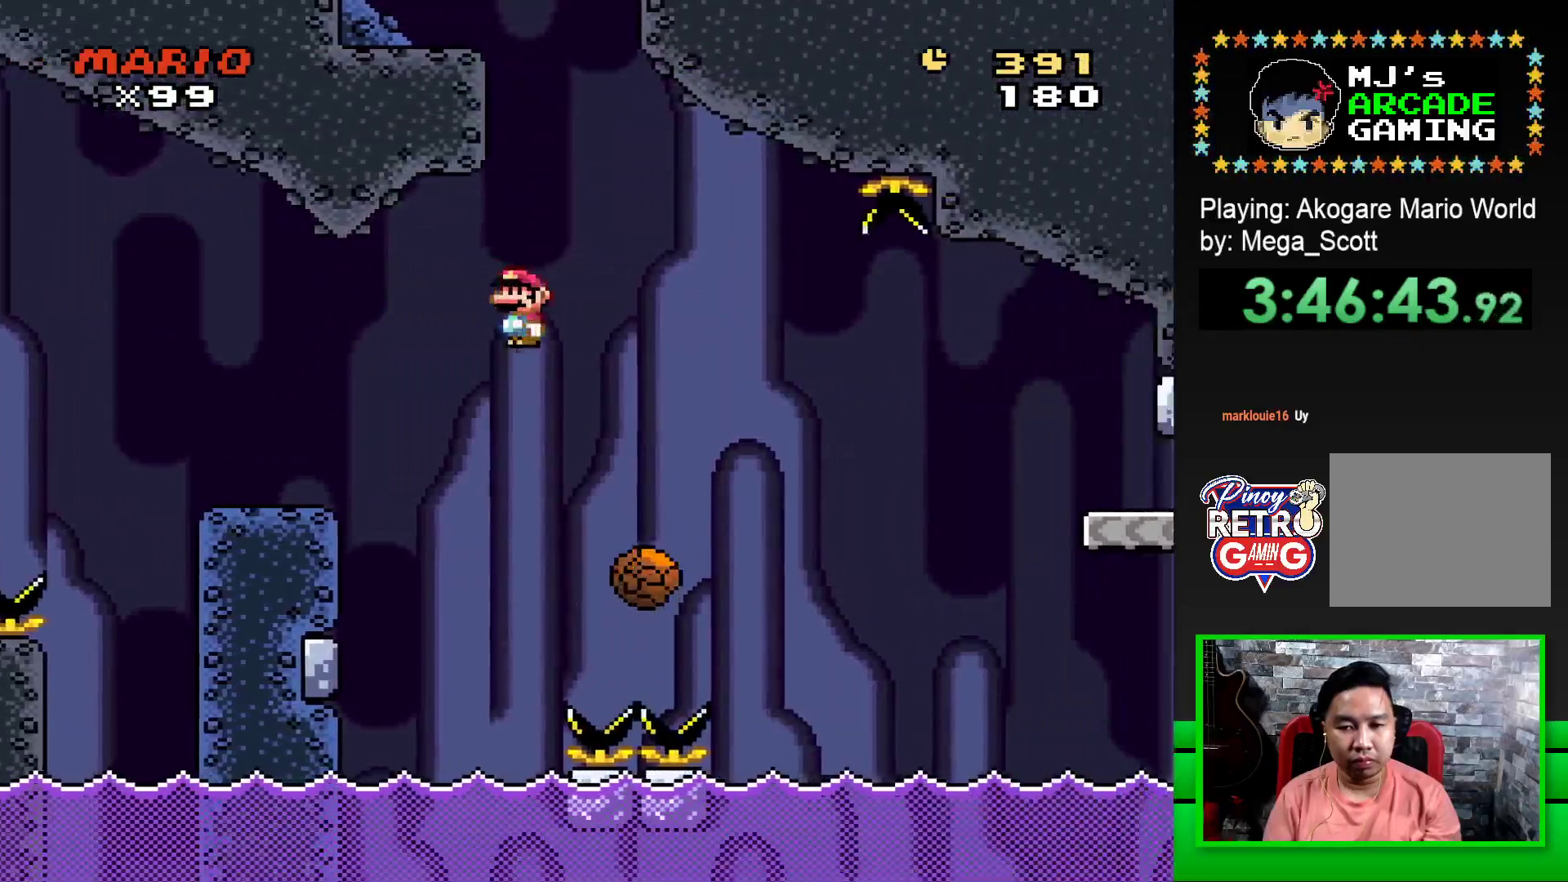
{"buttons": ["SQUARE"], "events": [[133, "DPAD_RIGHT", "up"], [217, "DPAD_LEFT", "down"], [283, "R1", "down"], [383, "DPAD_LEFT", "up"], [383, "R1", "up"]]}
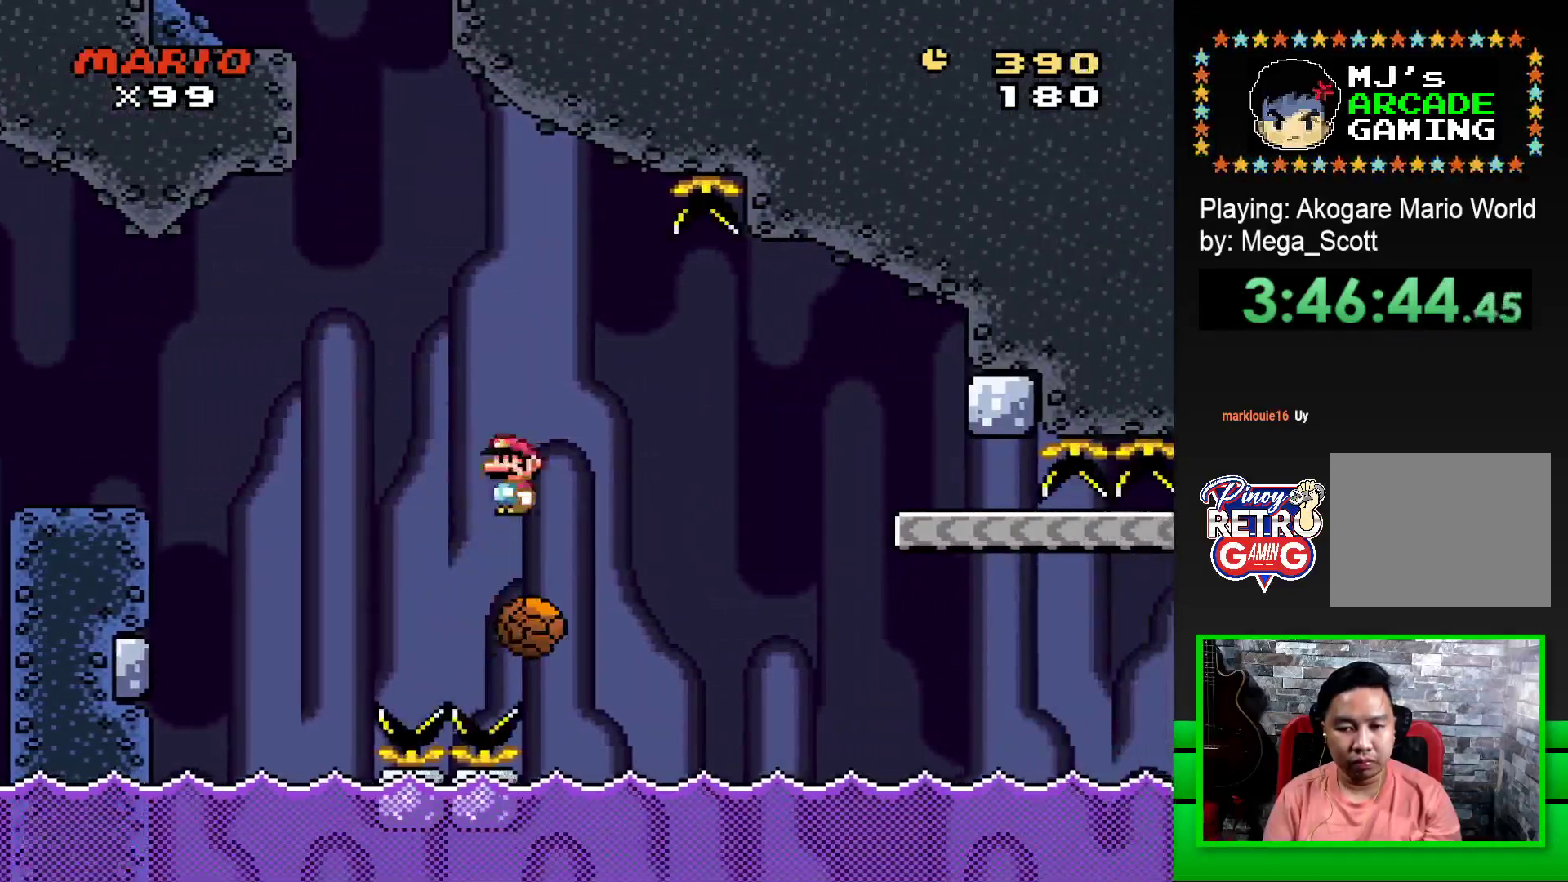
{"buttons": ["SQUARE", "DPAD_RIGHT"], "events": [[100, "DPAD_RIGHT", "down"], [133, "R1", "down"], [450, "R1", "up"]]}
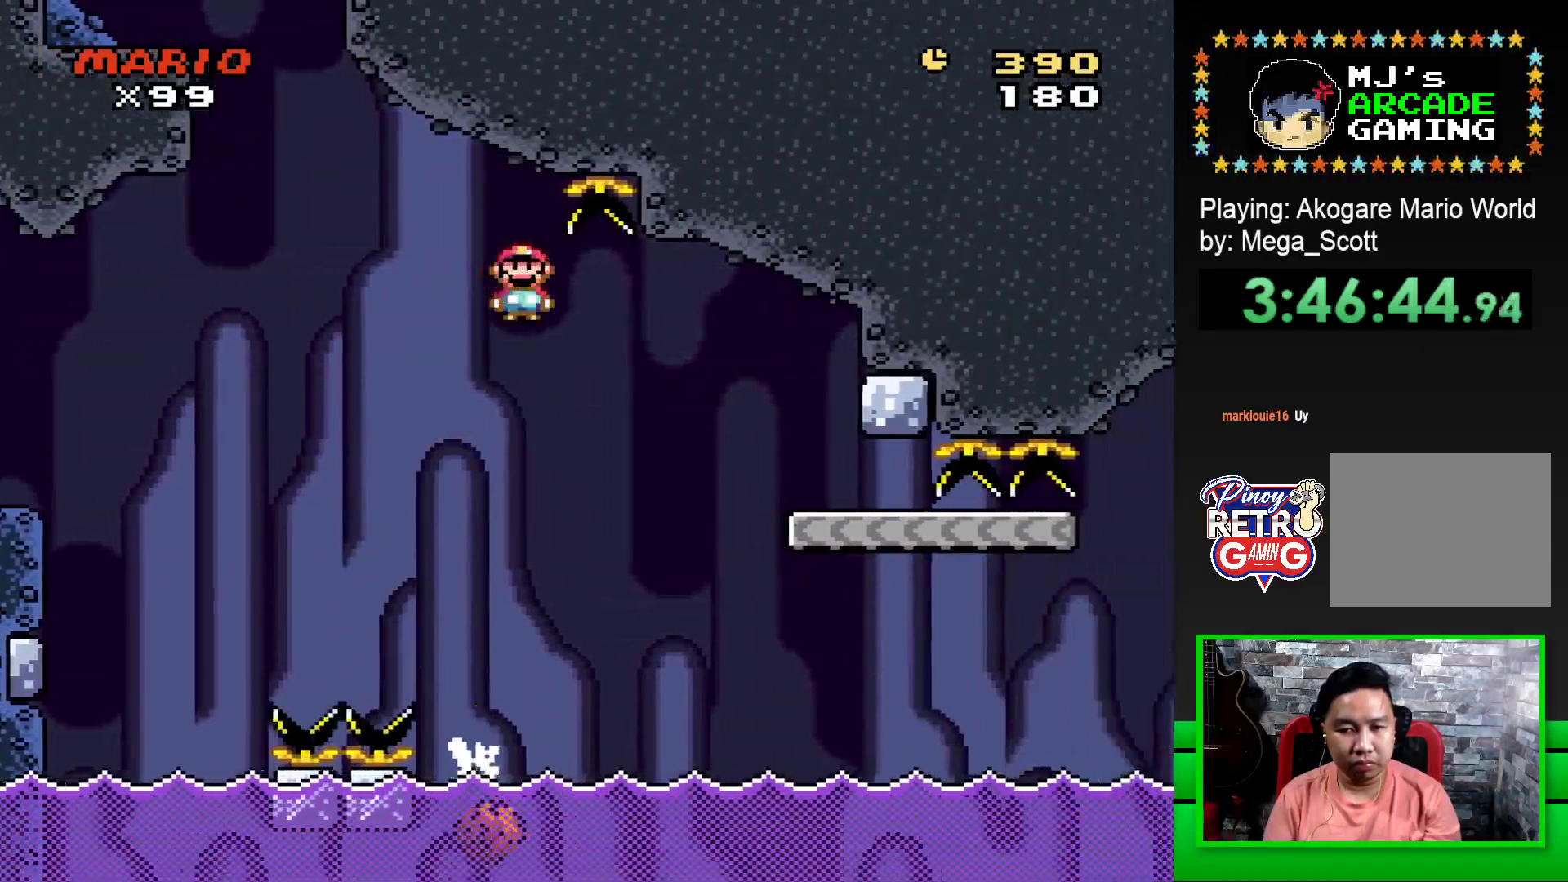
{"buttons": ["SQUARE", "DPAD_LEFT"], "events": [[33, "R1", "down"], [167, "R1", "up"], [433, "DPAD_RIGHT", "up"], [500, "DPAD_LEFT", "down"]]}
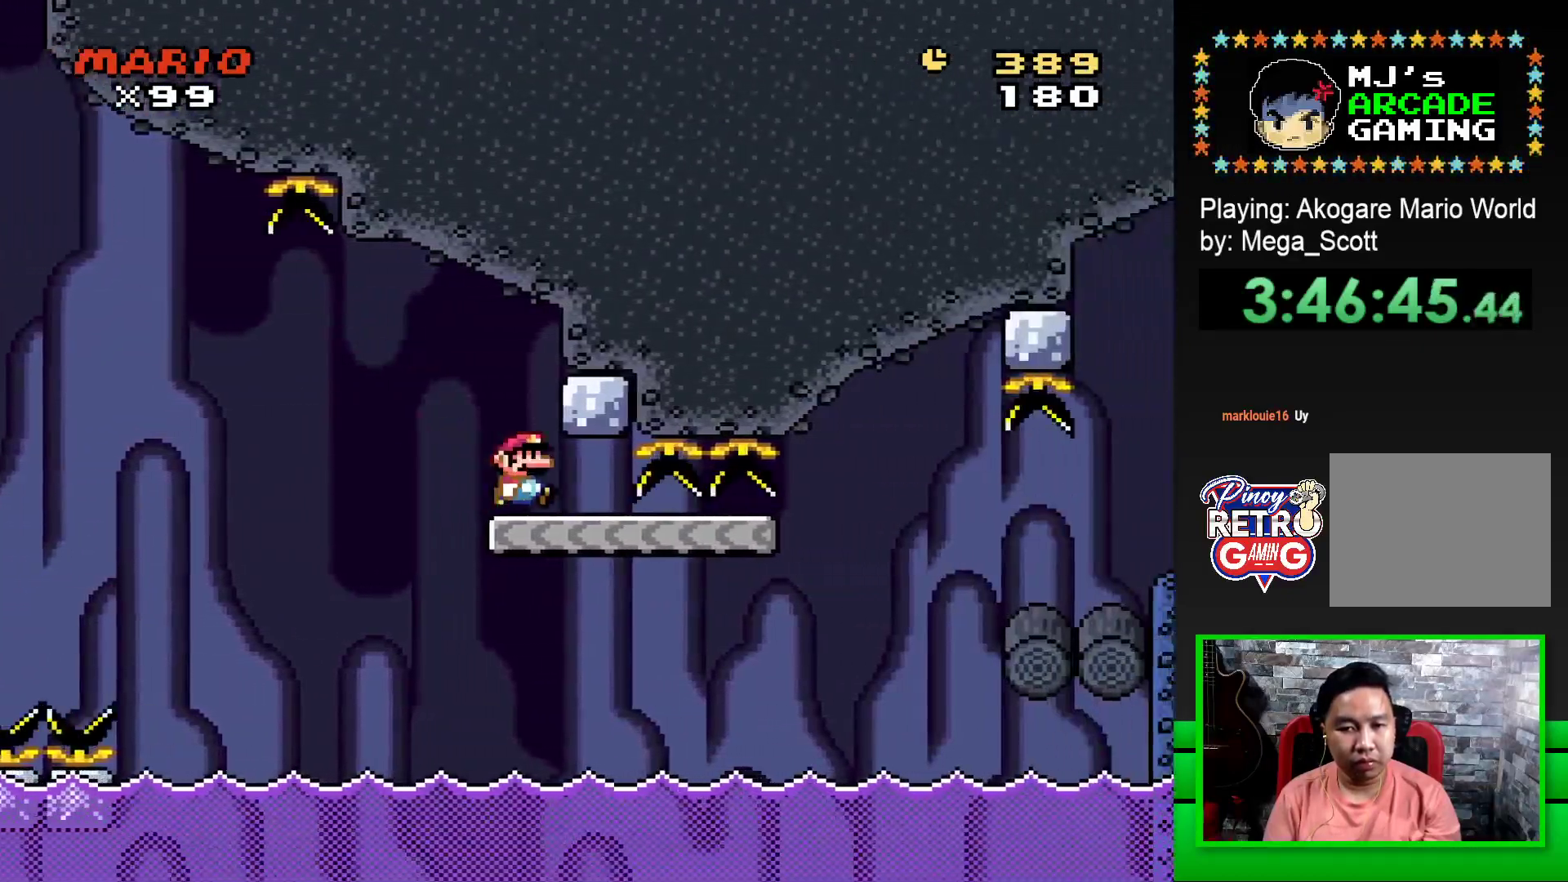
{"buttons": ["SQUARE", "DPAD_RIGHT"], "events": [[150, "DPAD_LEFT", "up"], [267, "DPAD_RIGHT", "down"]]}
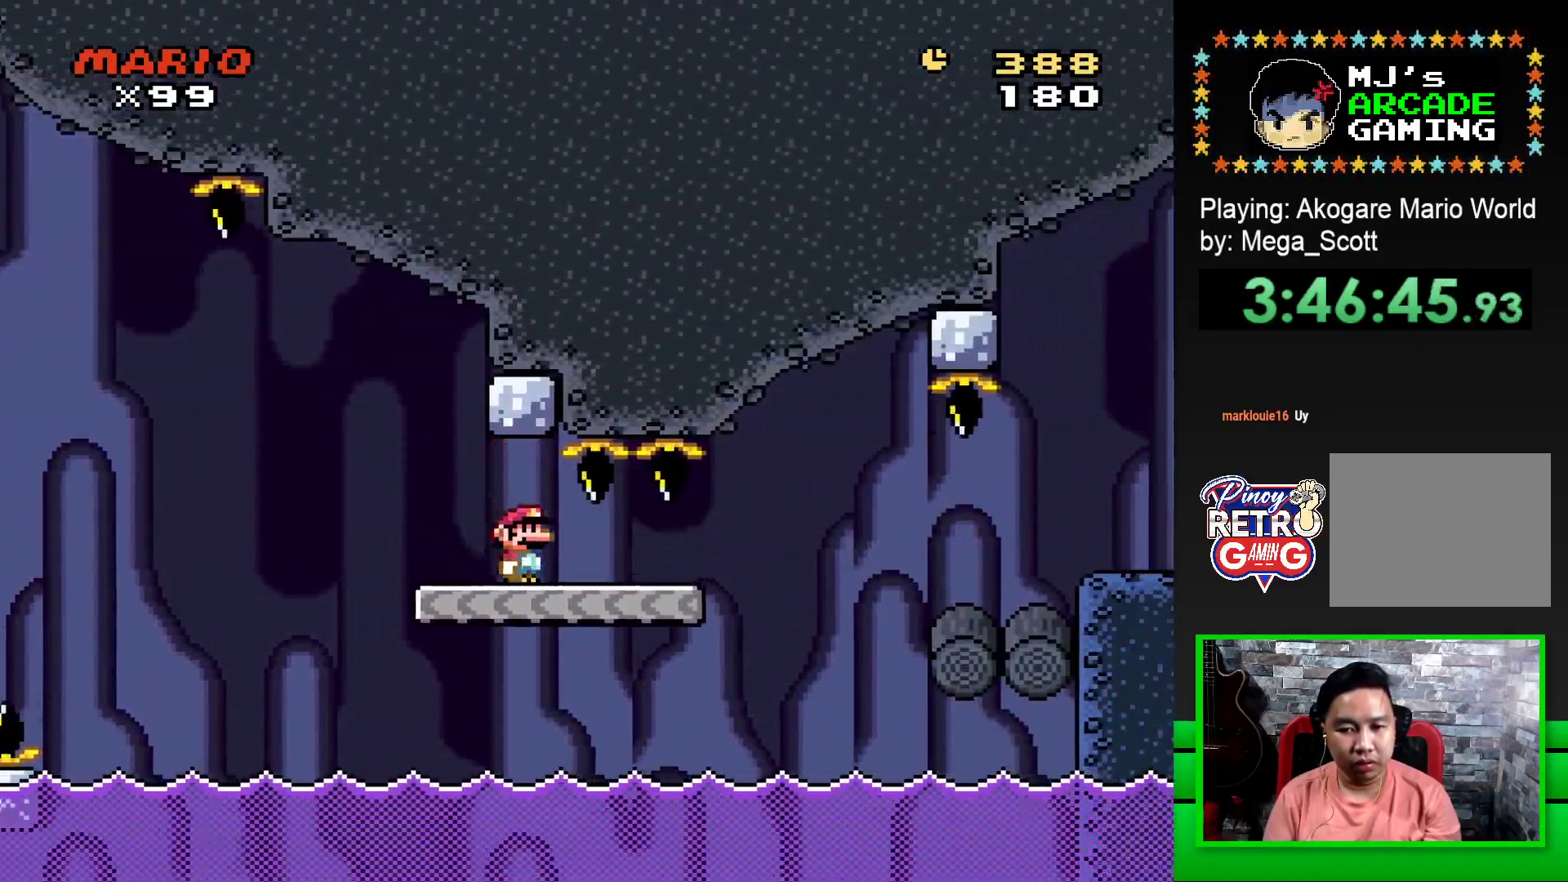
{"buttons": ["SQUARE", "DPAD_RIGHT"], "events": [[233, "CROSS", "down"], [383, "CROSS", "up"]]}
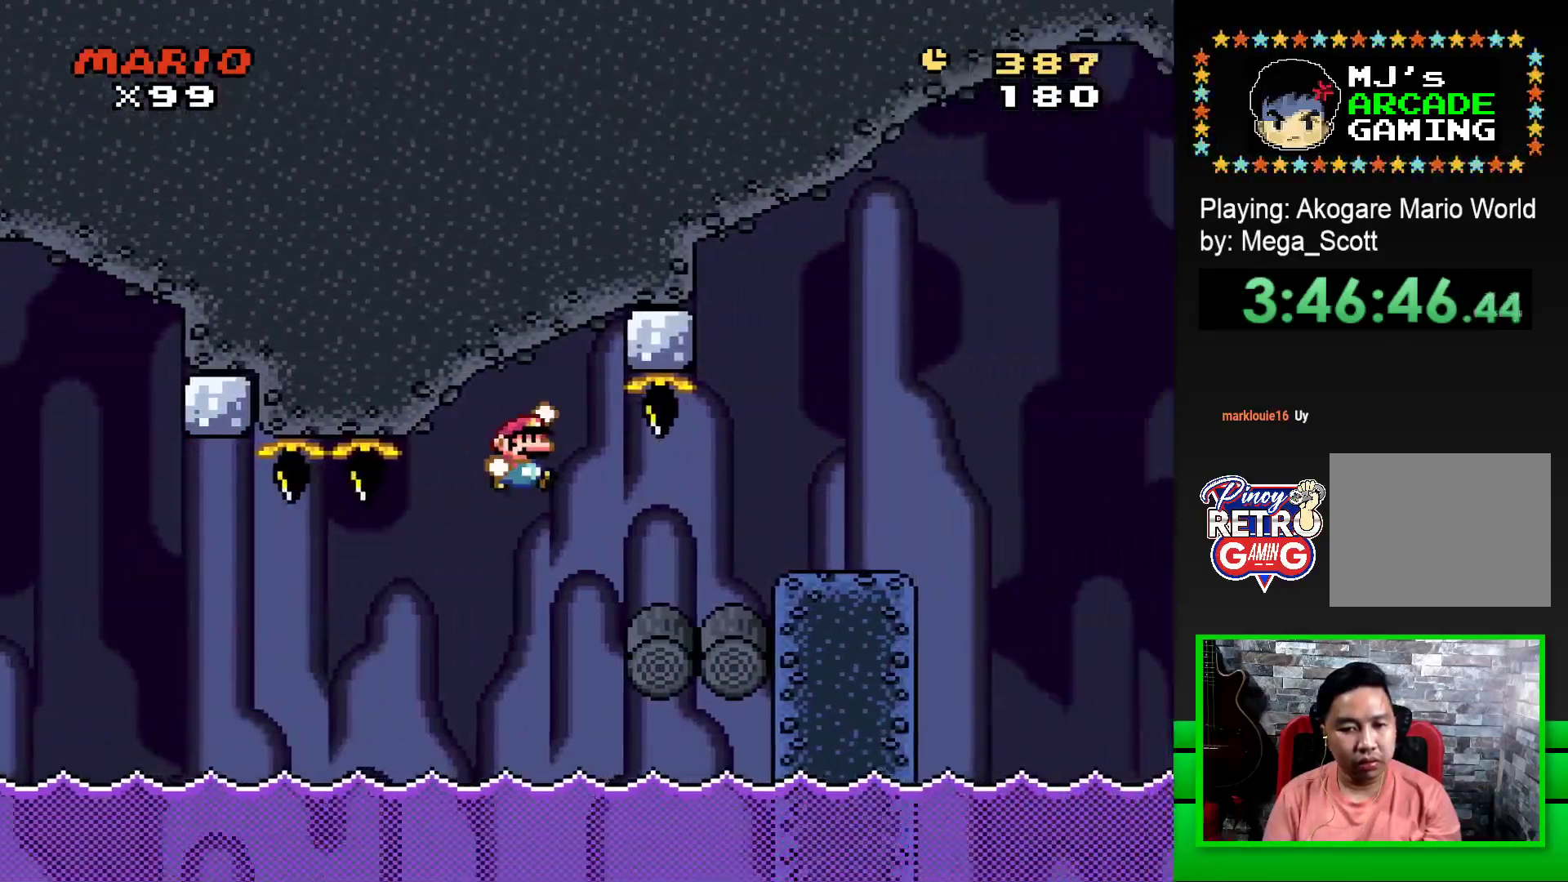
{"buttons": ["SQUARE", "DPAD_LEFT"], "events": [[367, "DPAD_RIGHT", "up"], [433, "DPAD_LEFT", "down"]]}
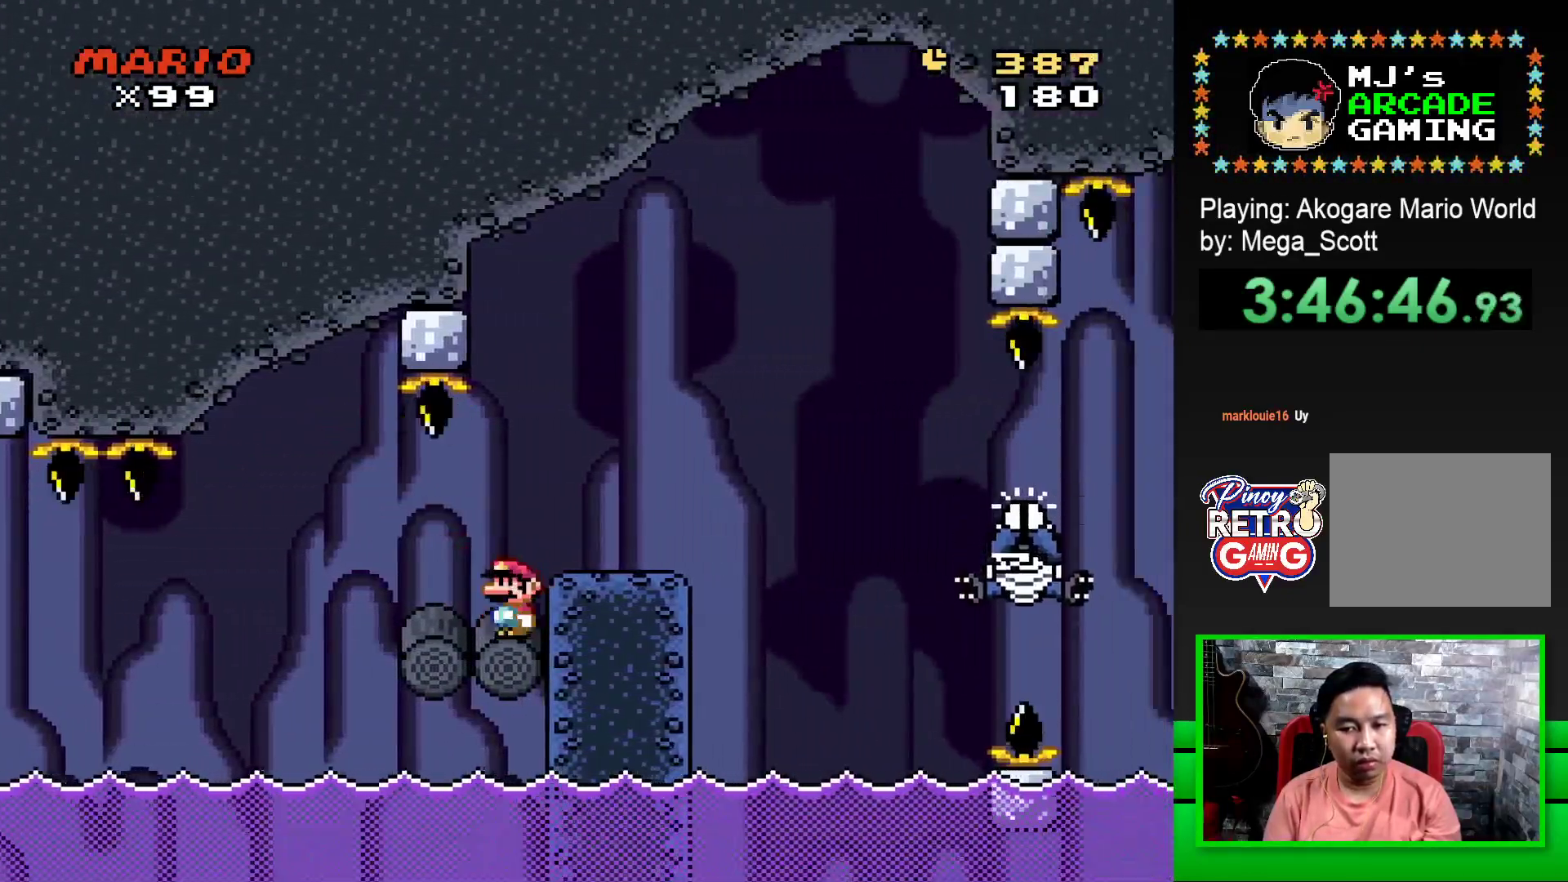
{"buttons": ["SQUARE", "DPAD_LEFT"], "events": [[17, "DPAD_LEFT", "up"], [33, "CROSS", "down"], [100, "DPAD_RIGHT", "down"], [167, "CROSS", "up"], [367, "DPAD_RIGHT", "up"], [450, "DPAD_LEFT", "down"]]}
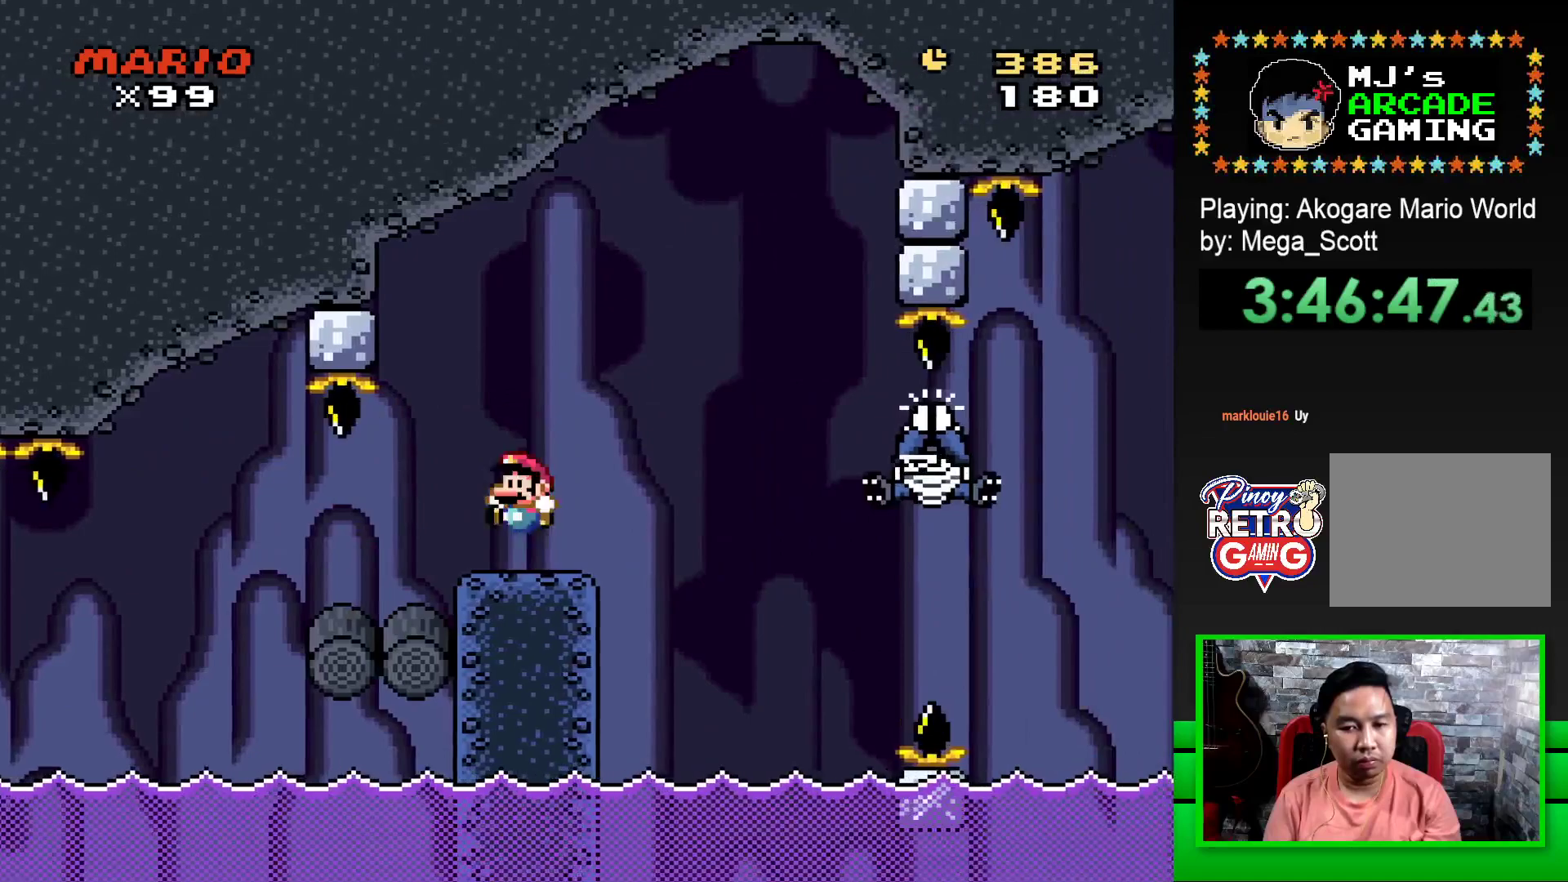
{"buttons": ["SQUARE"], "events": [[67, "DPAD_LEFT", "up"], [167, "DPAD_RIGHT", "down"], [350, "DPAD_RIGHT", "up"]]}
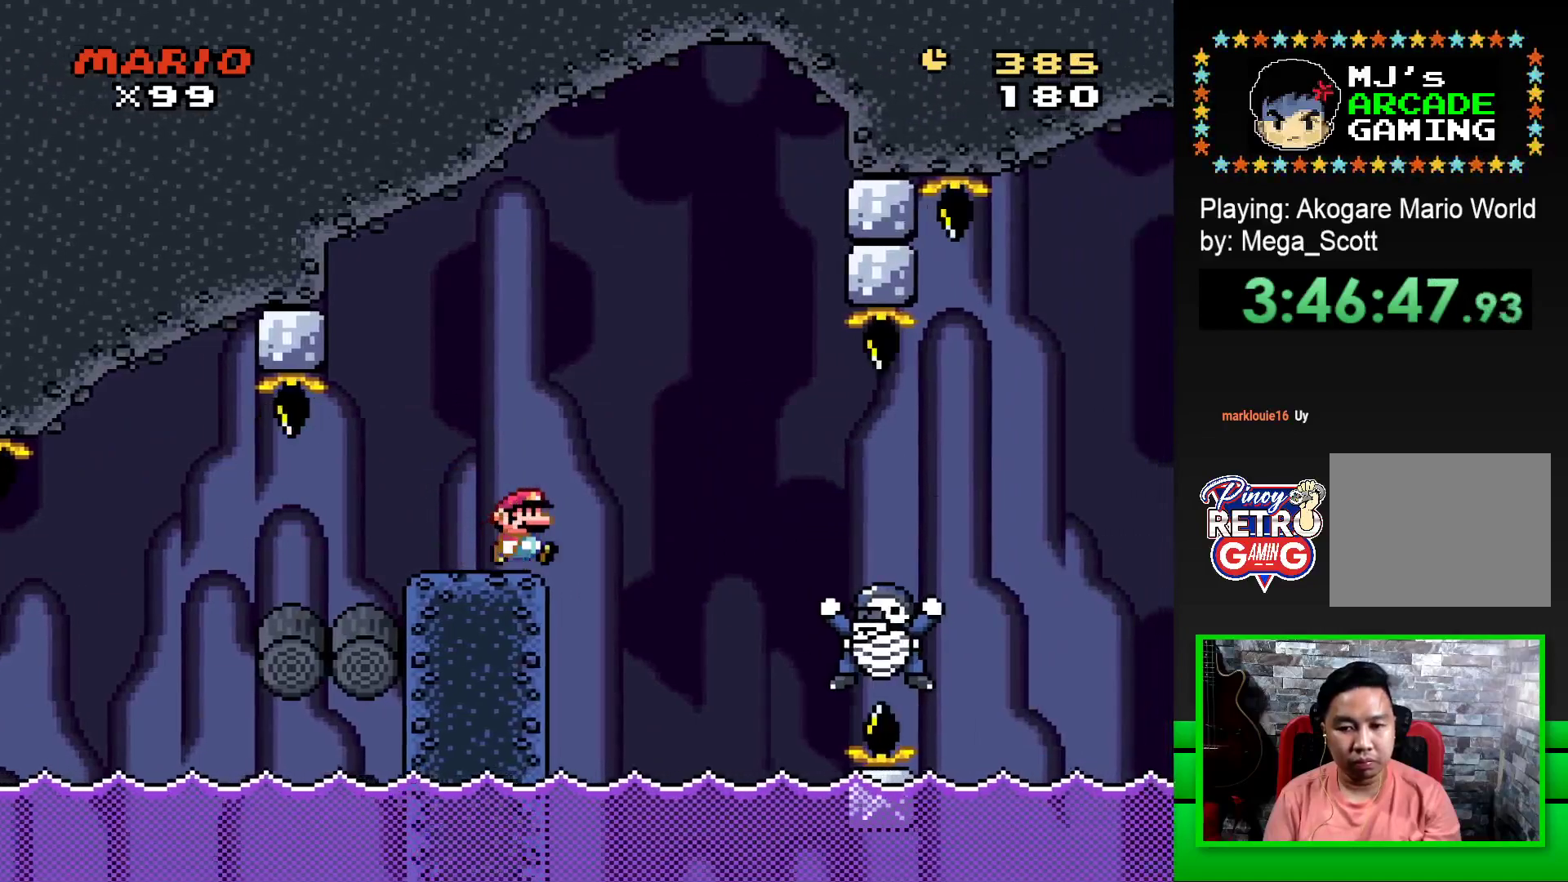
{"buttons": ["CROSS", "SQUARE", "DPAD_RIGHT"], "events": [[133, "CROSS", "down"], [133, "DPAD_RIGHT", "down"], [267, "CROSS", "up"], [267, "SQUARE", "up"], [367, "CROSS", "down"], [383, "SQUARE", "down"]]}
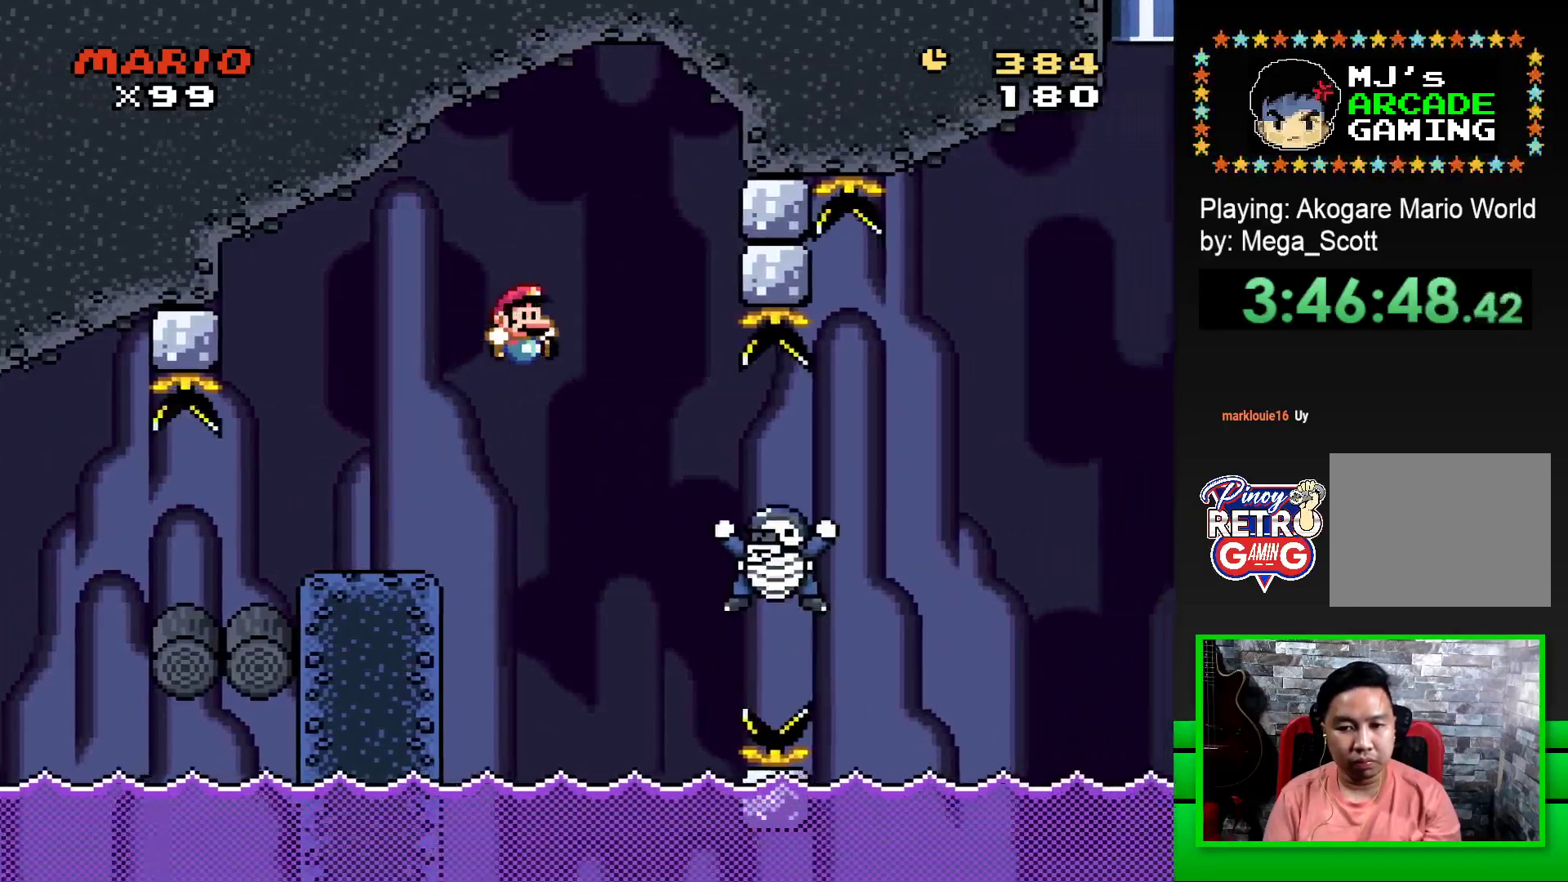
{"buttons": ["CROSS", "SQUARE", "DPAD_LEFT"], "events": [[250, "DPAD_RIGHT", "up"], [300, "DPAD_LEFT", "down"]]}
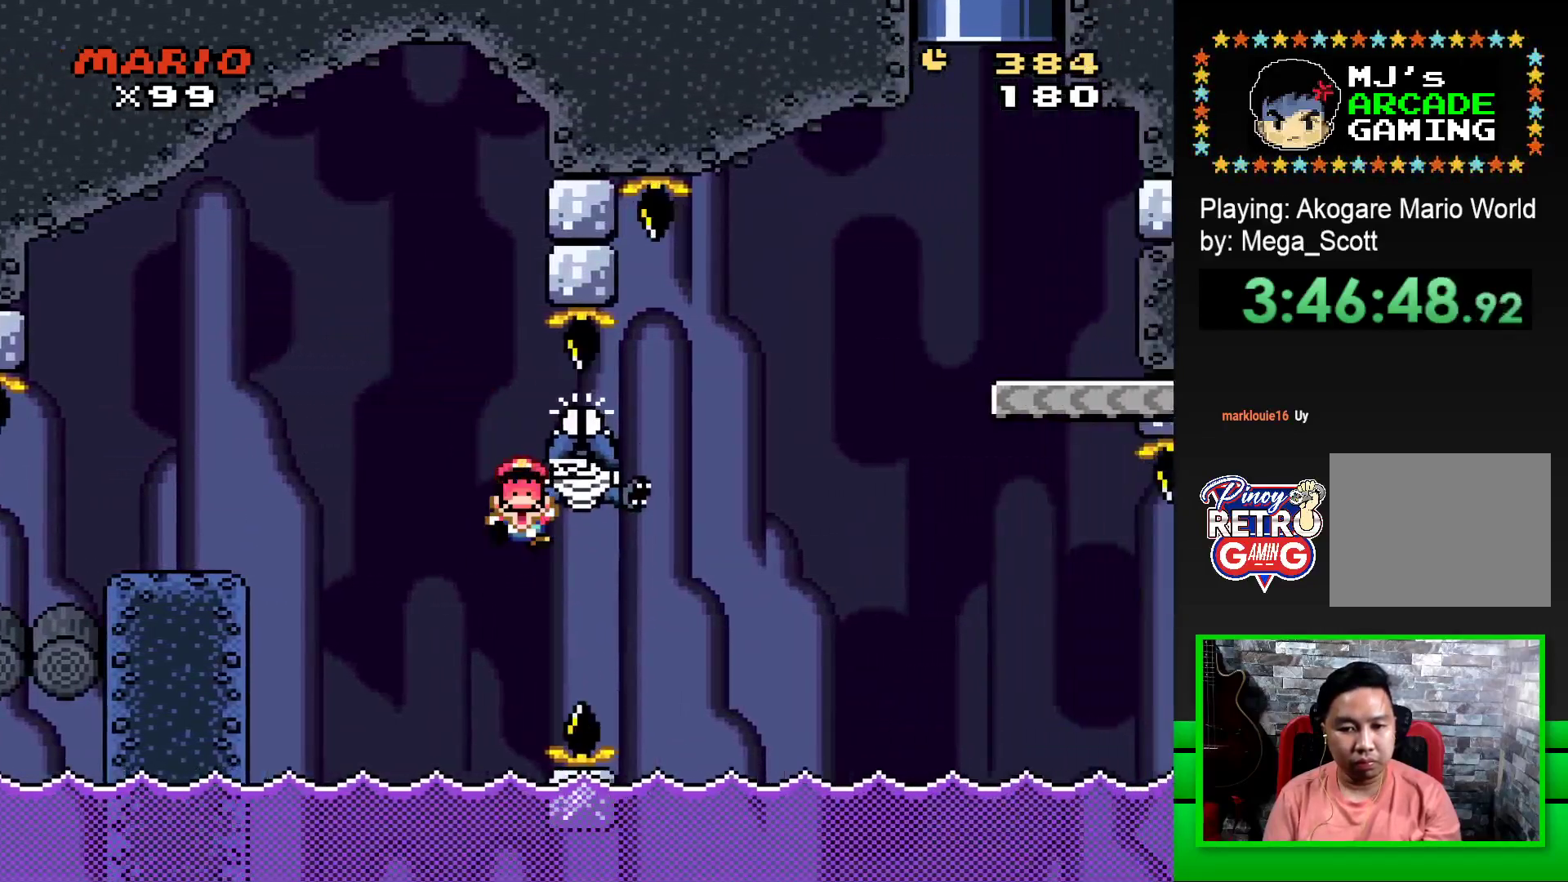
{"buttons": [], "events": [[167, "DPAD_LEFT", "up"], [250, "CROSS", "up"], [283, "SQUARE", "up"], [417, "CROSS", "down"], [483, "CROSS", "up"]]}
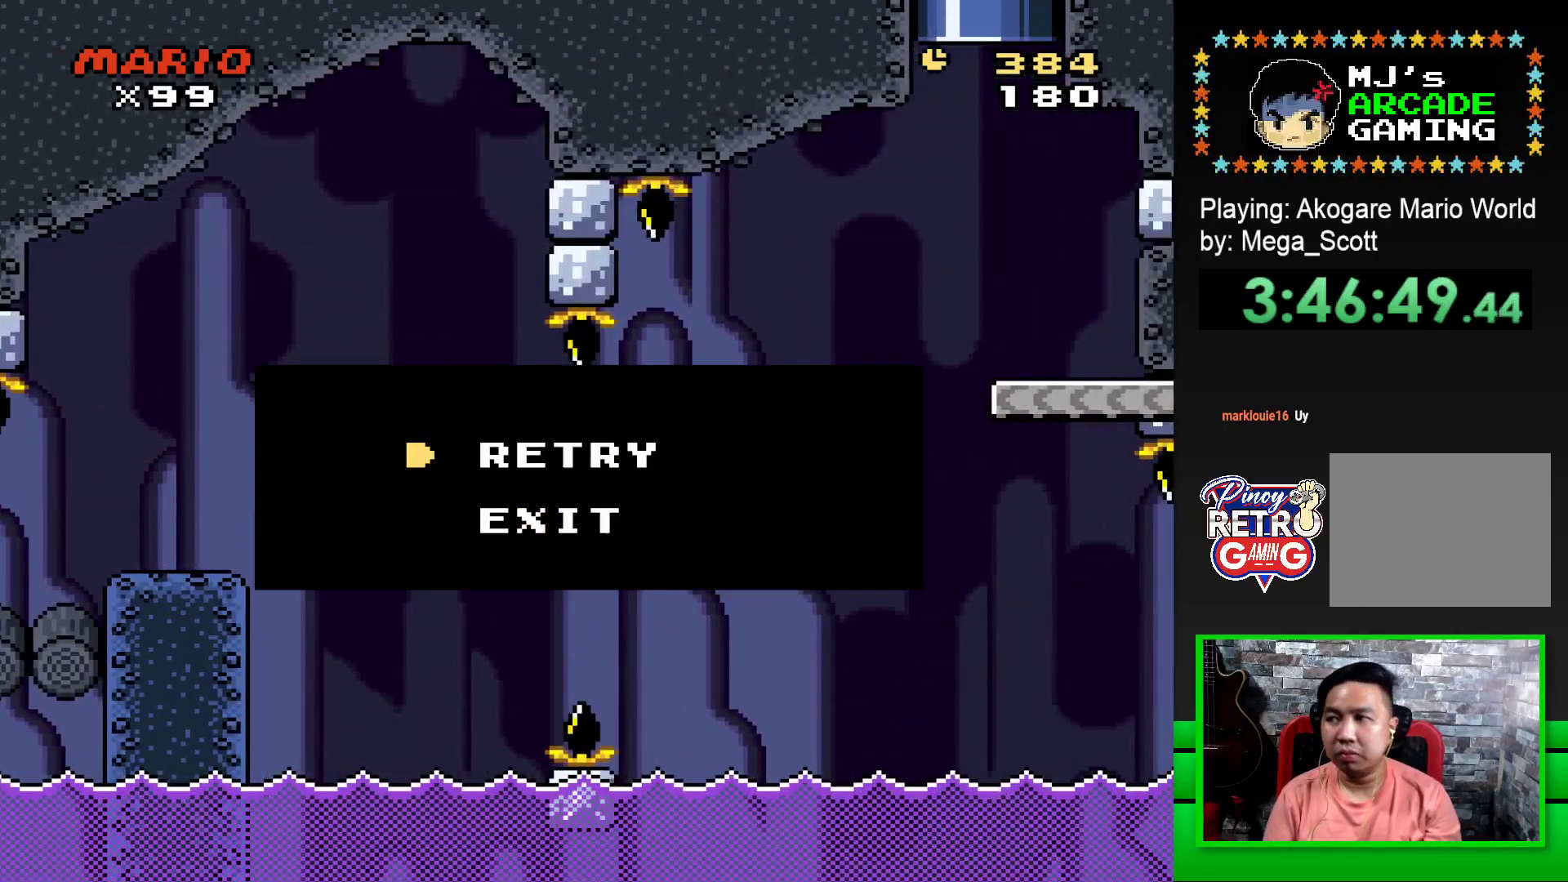
{"buttons": [], "events": [[83, "CROSS", "down"], [150, "CROSS", "up"], [233, "CROSS", "down"], [300, "CROSS", "up"], [383, "CROSS", "down"], [450, "CROSS", "up"]]}
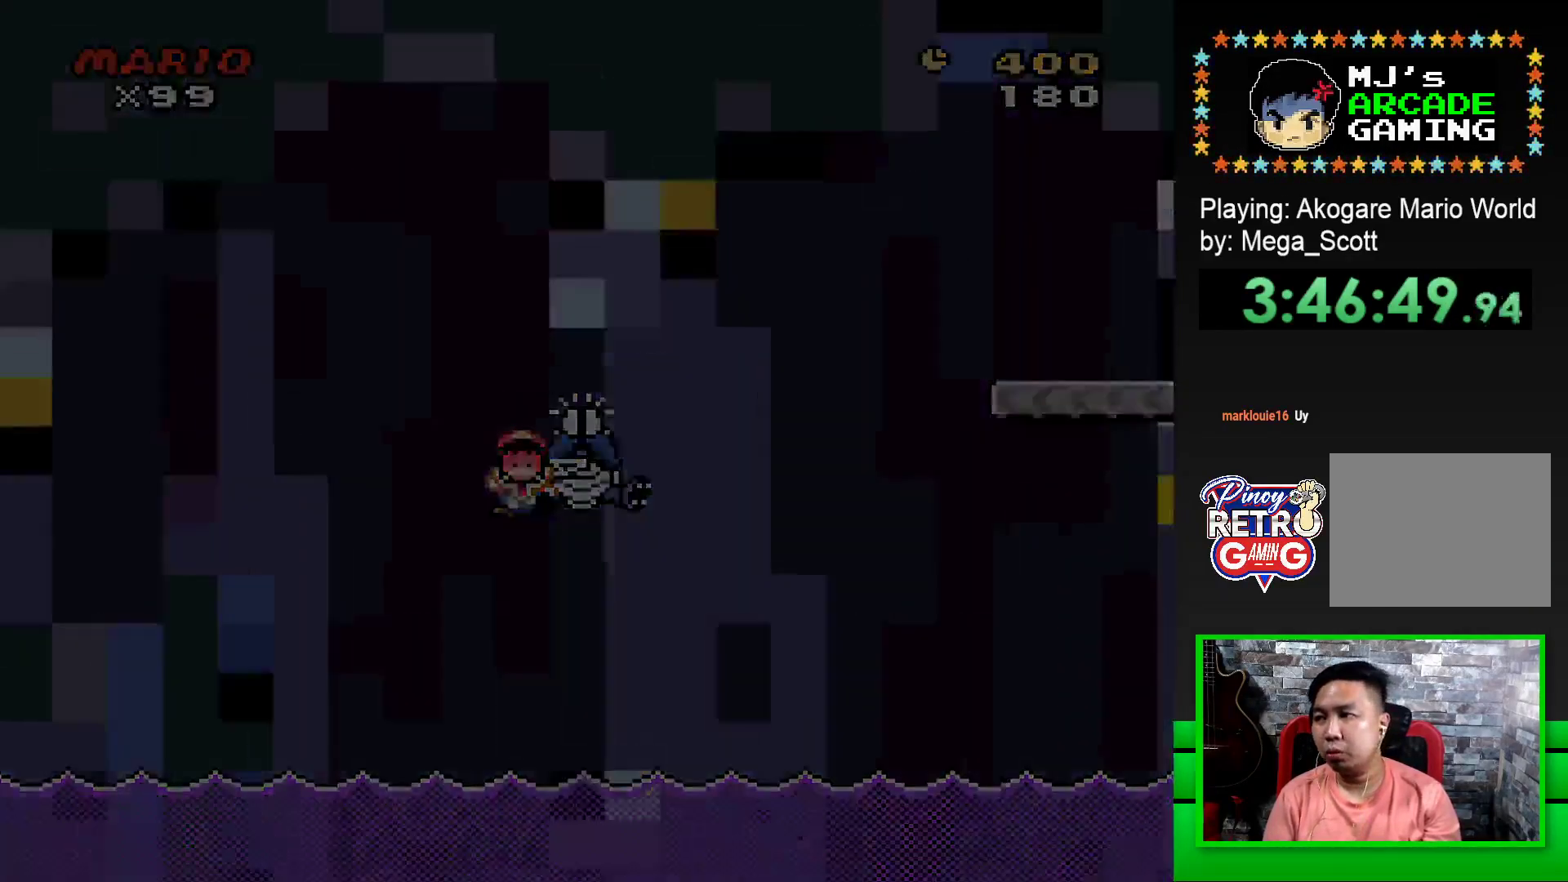
{"buttons": ["CROSS"], "events": [[50, "CROSS", "down"], [100, "CROSS", "up"], [200, "CROSS", "down"], [250, "CROSS", "up"], [350, "CROSS", "down"], [400, "CROSS", "up"], [500, "CROSS", "down"]]}
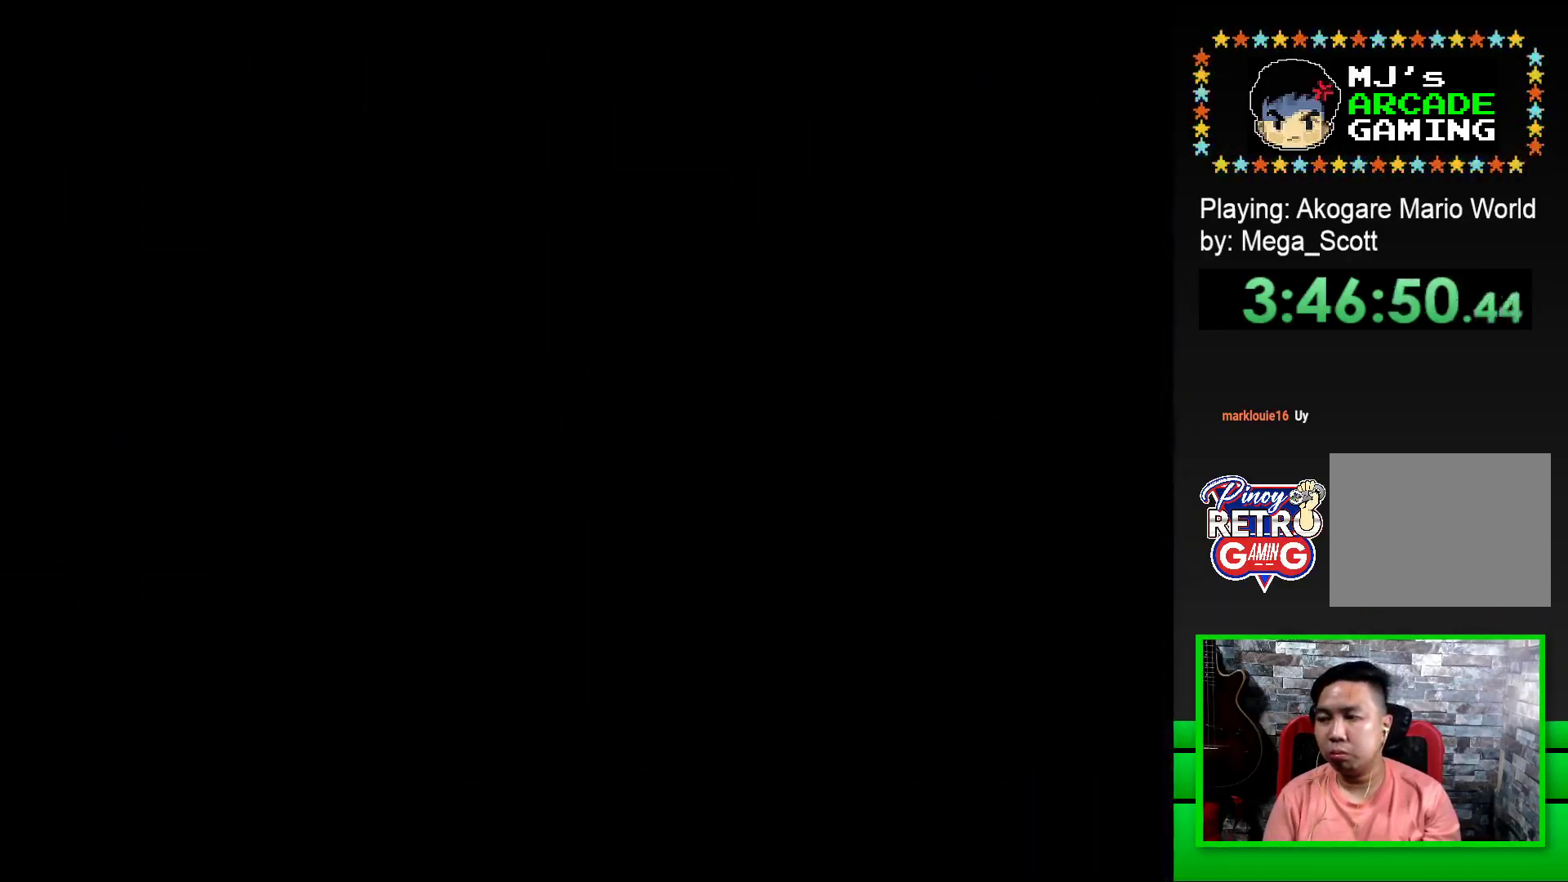
{"buttons": [], "events": [[67, "CROSS", "up"], [167, "CROSS", "down"], [200, "CROSS", "up"], [283, "CROSS", "down"], [350, "CROSS", "up"], [417, "CROSS", "down"], [500, "CROSS", "up"]]}